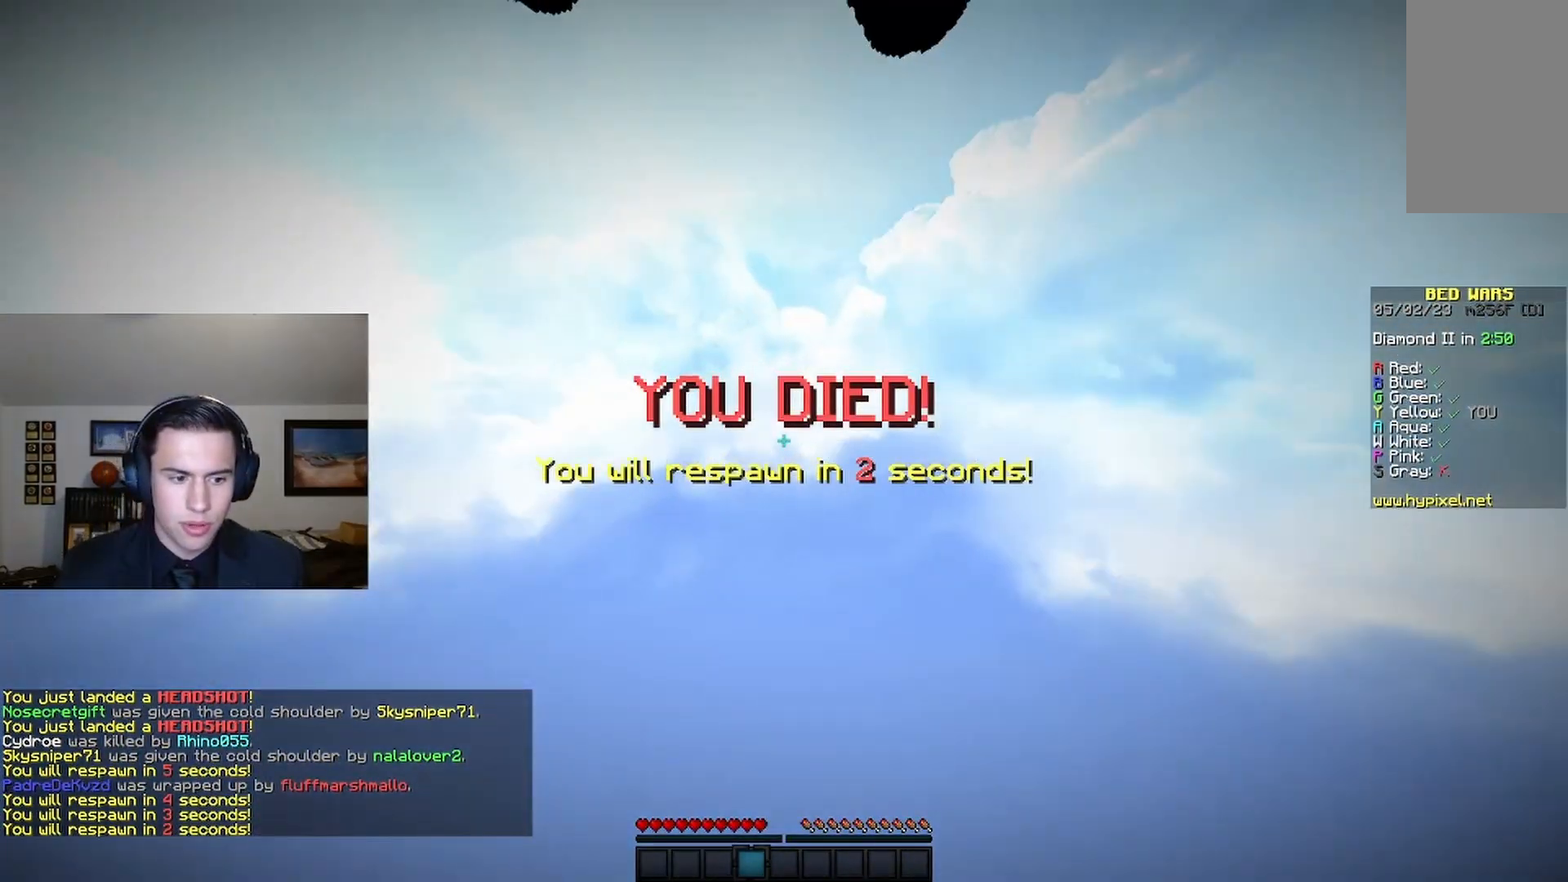
Gameplay with keyboard and mouse; each line is a JSON object with the keys and mouse buttons held at the frame after it. "events" lists presses ("down") and releases ("up") of "a", "d", "s", "space", "w", "mouse_left" and "mouse_right" between this image and that frame as [ms after this image, input, new state], when the widget could be followed in between. "mouse_left", "mouse_right" = the "left", "right" buttons of the "mouse" list. No other keys are recorded. Fast repeated clicks can show as one long hold. Mouse movement is not recorded.
{"keys": ["s"], "mouse": [], "events": [[467, "s", "down"]]}
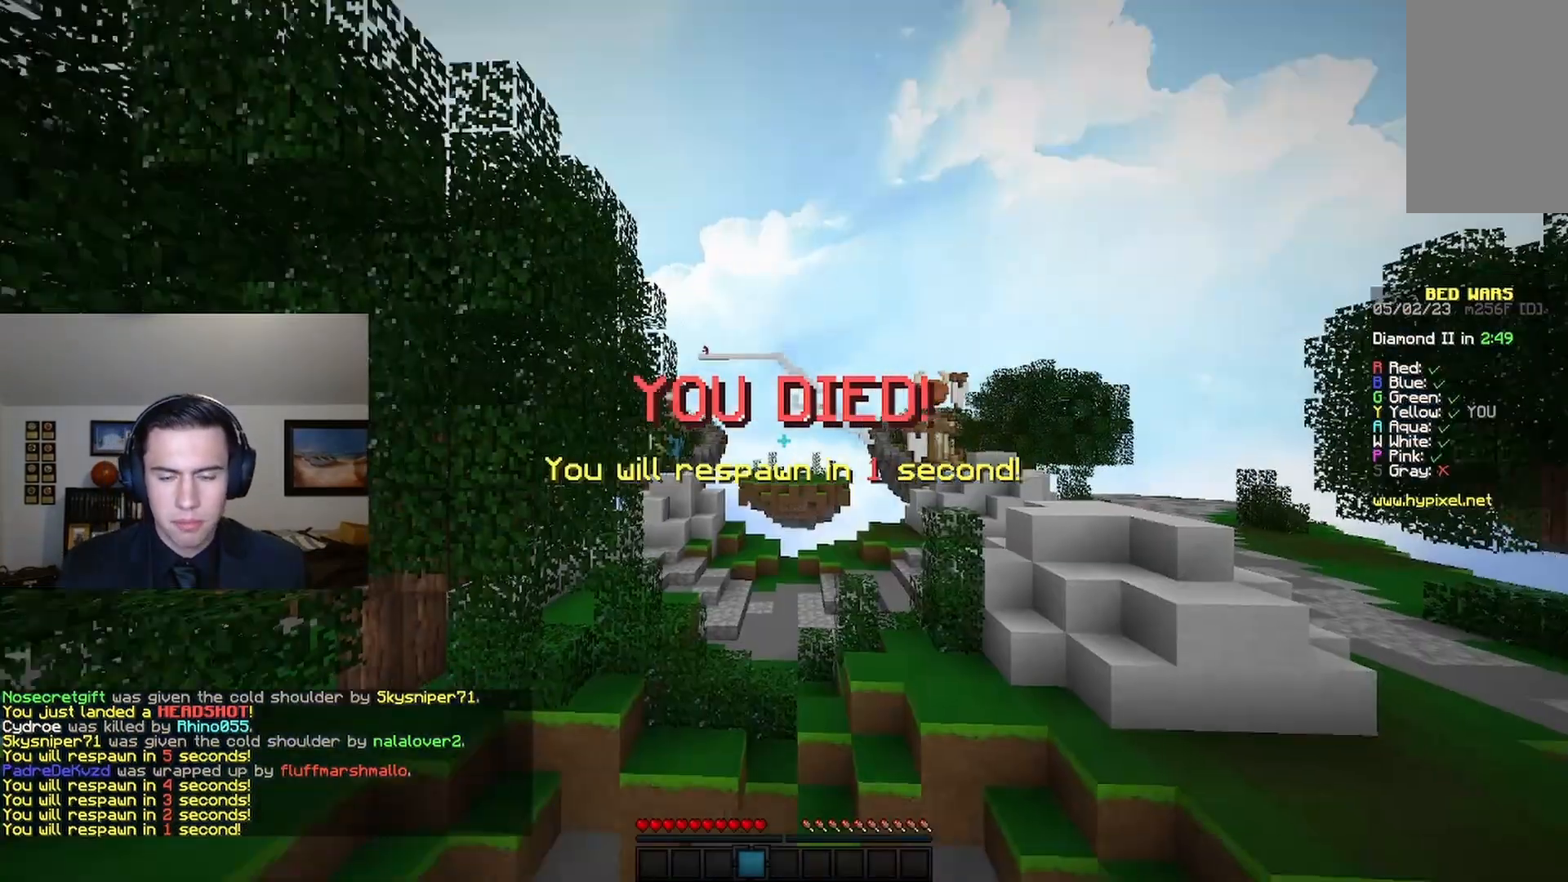
{"keys": ["a", "s"], "mouse": [], "events": [[33, "a", "down"]]}
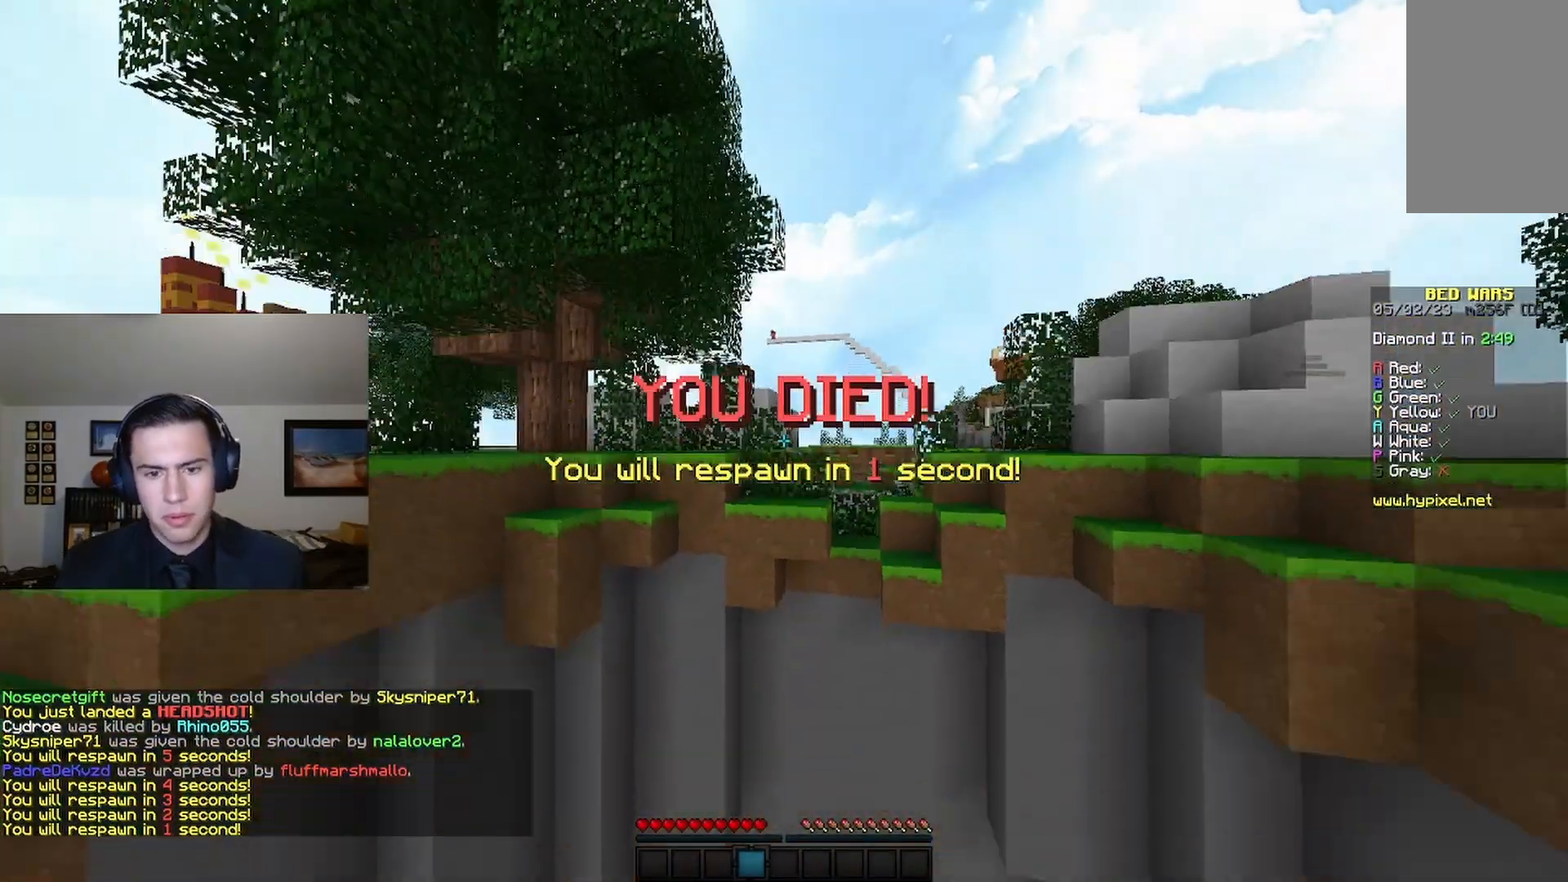
{"keys": ["a", "s"], "mouse": [], "events": []}
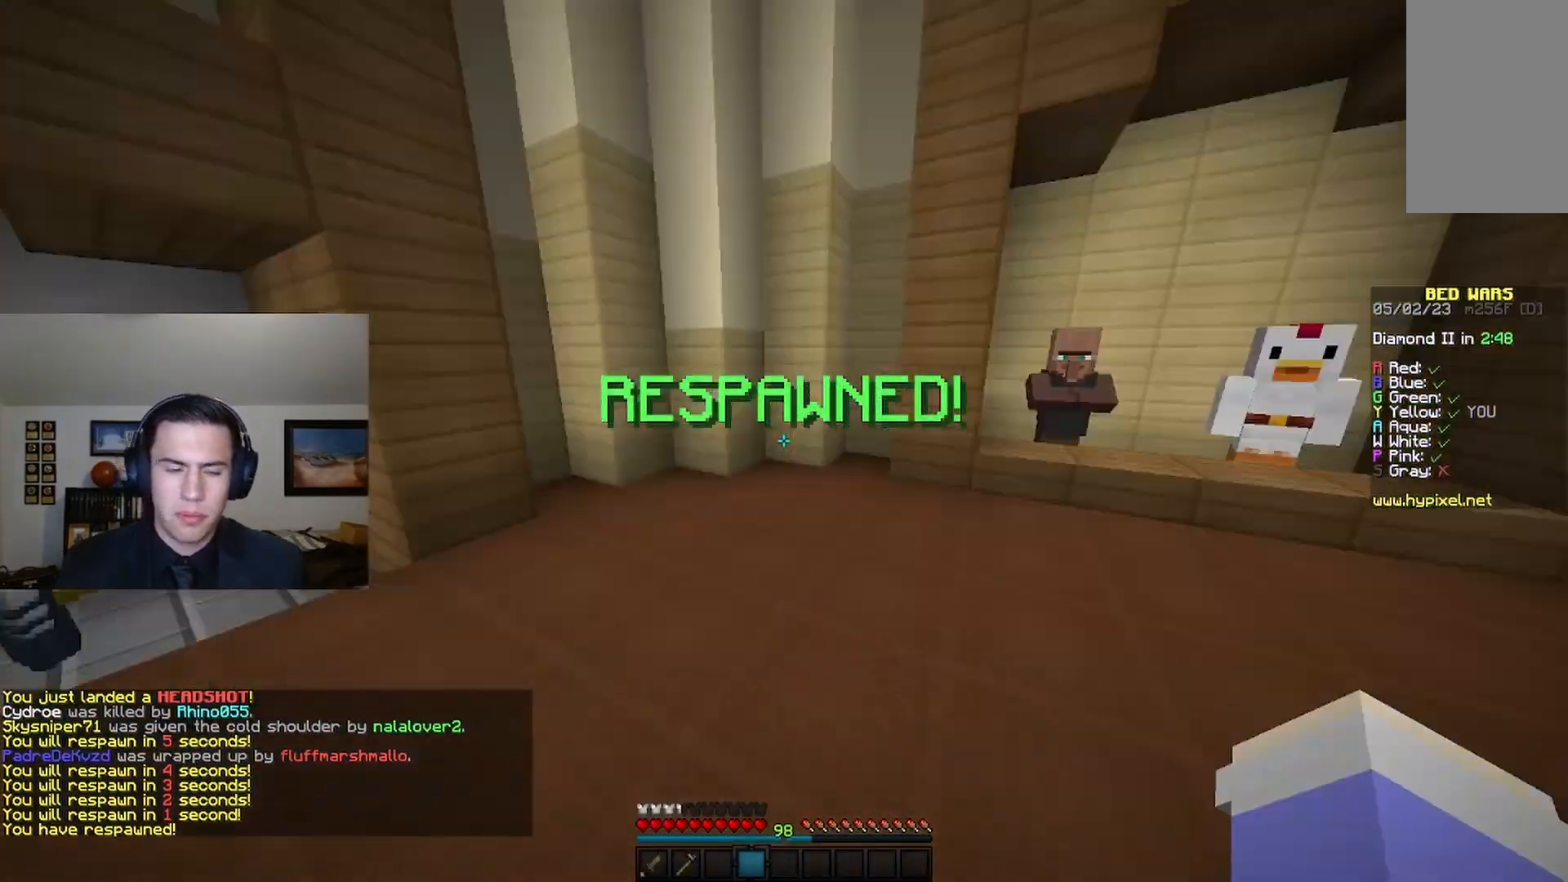
{"keys": ["a", "w"], "mouse": ["left"], "events": [[33, "a", "up"], [33, "s", "up"], [100, "w", "down"], [433, "a", "down"], [467, "mouse_left", "down"]]}
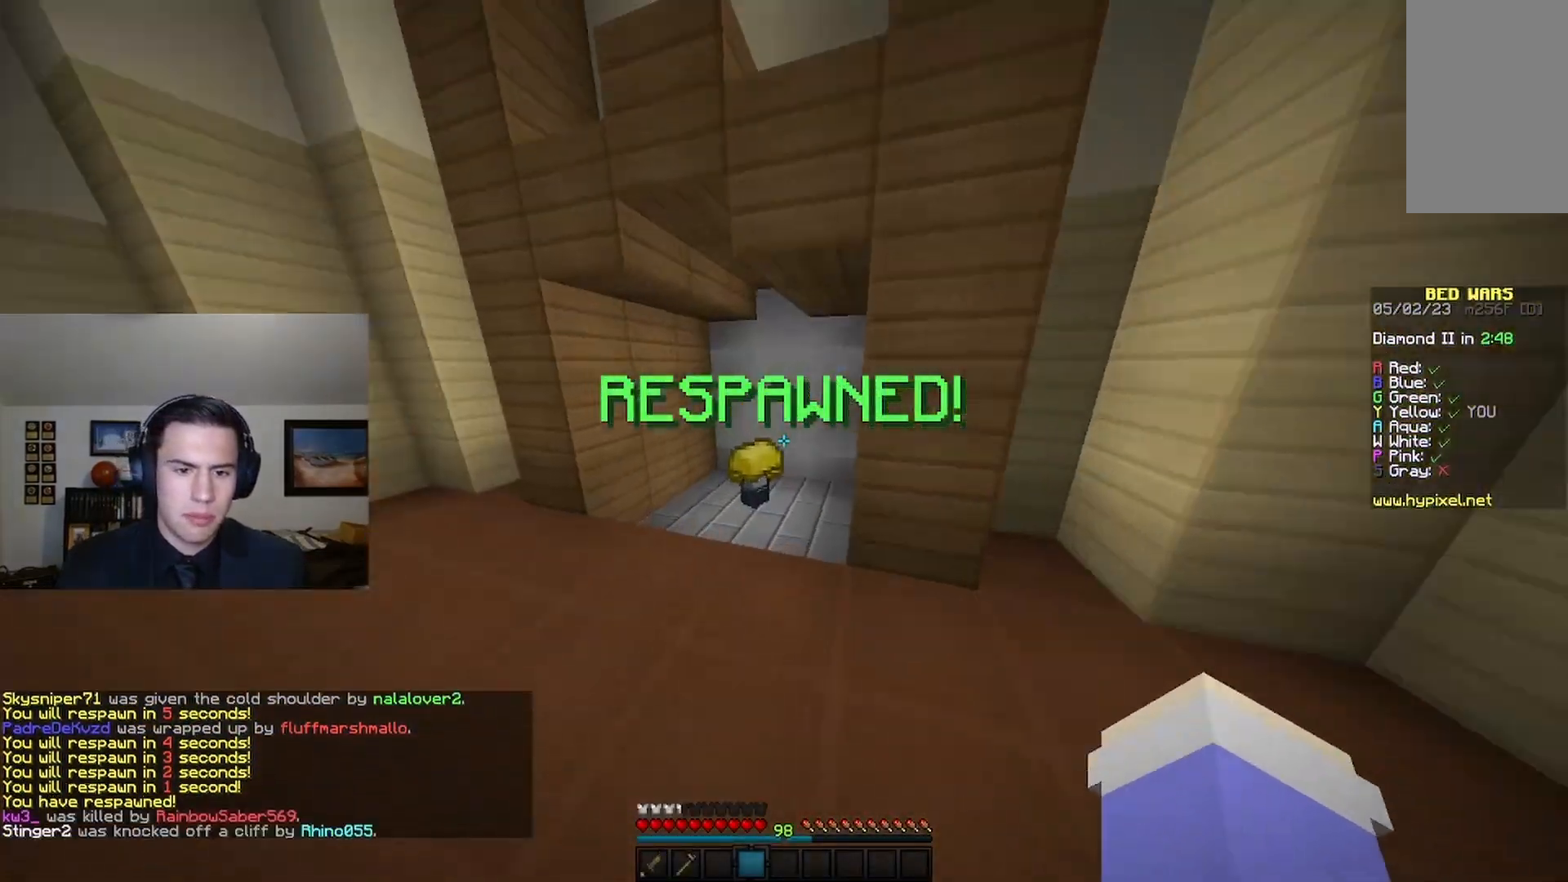
{"keys": ["w"], "mouse": [], "events": [[100, "mouse_left", "up"], [133, "a", "up"]]}
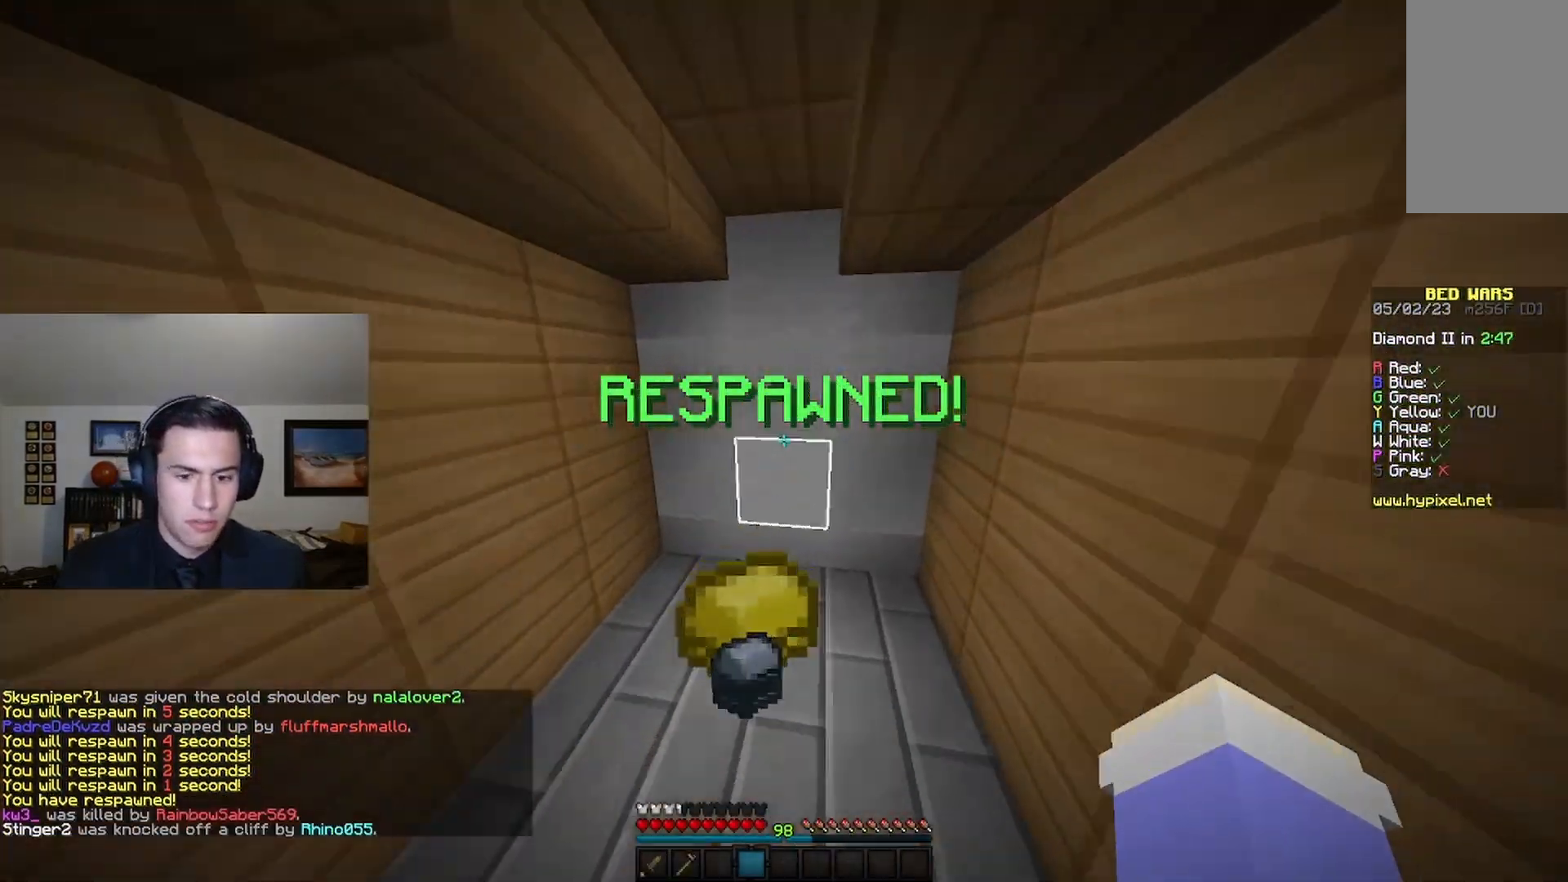
{"keys": ["a", "w"], "mouse": [], "events": [[233, "a", "down"]]}
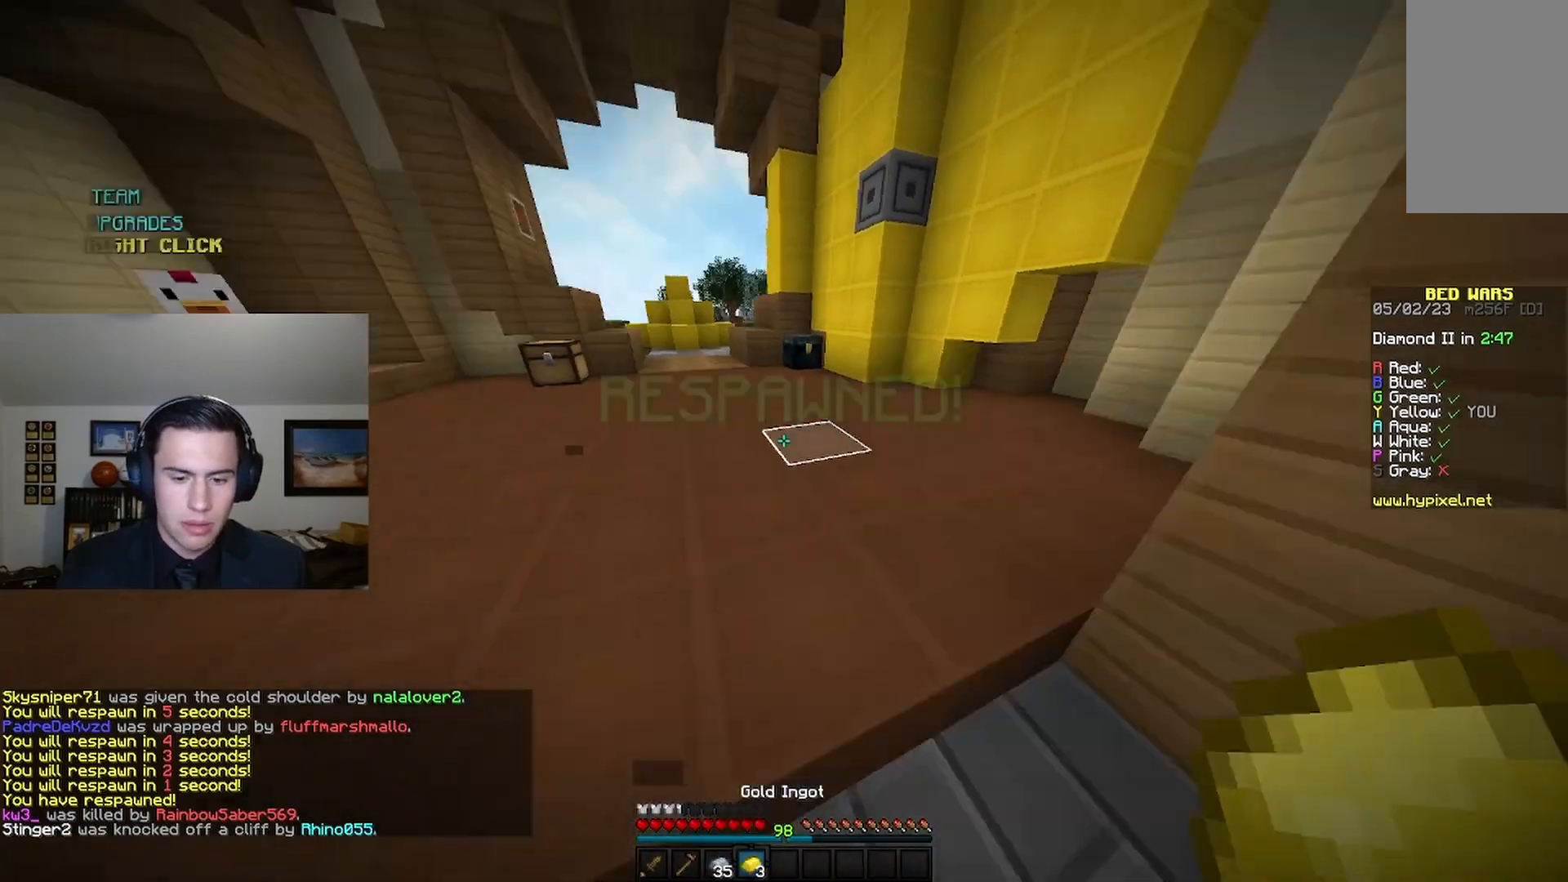
{"keys": ["w"], "mouse": [], "events": [[67, "a", "up"], [67, "mouse_left", "down"], [100, "space", "down"], [133, "mouse_left", "up"], [200, "mouse_left", "down"], [333, "space", "up"], [500, "mouse_left", "up"]]}
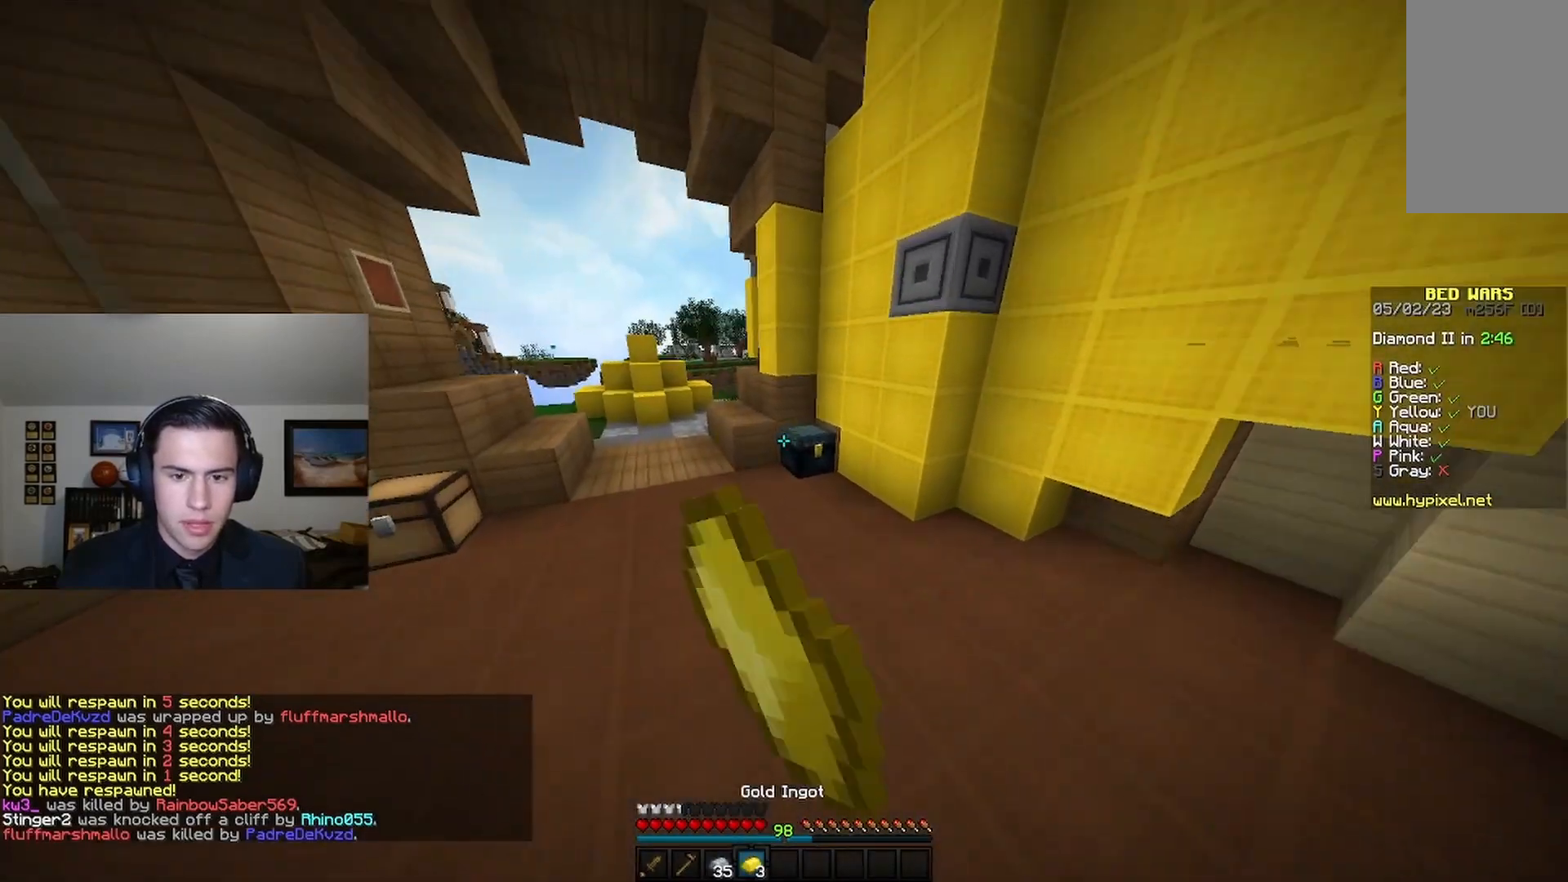
{"keys": [], "mouse": [], "events": [[267, "mouse_right", "down"], [367, "mouse_right", "up"], [400, "w", "up"]]}
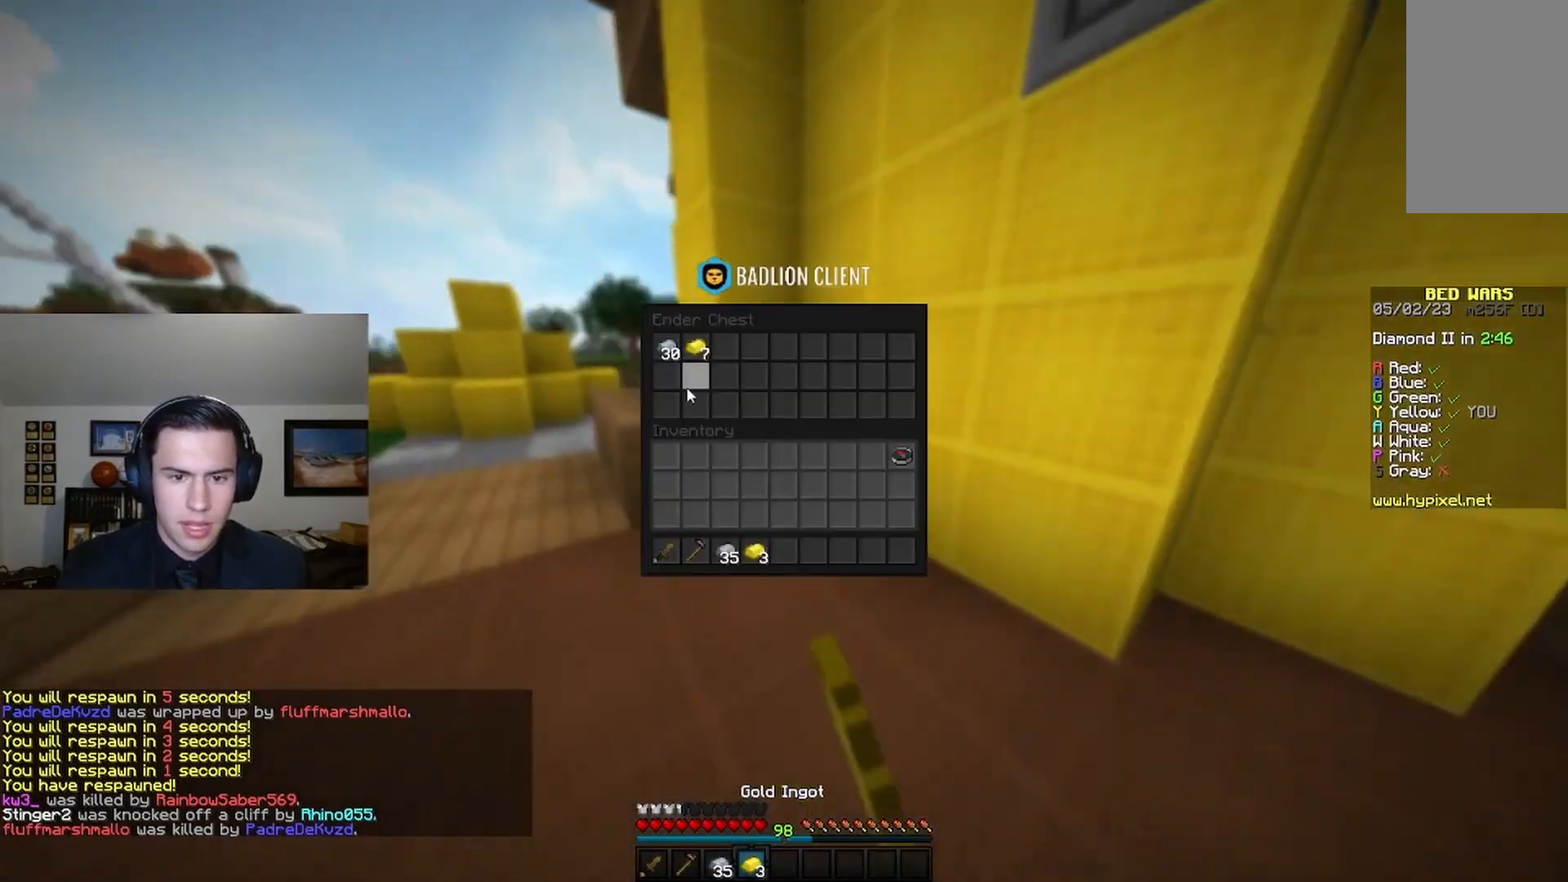
{"keys": [], "mouse": [], "events": []}
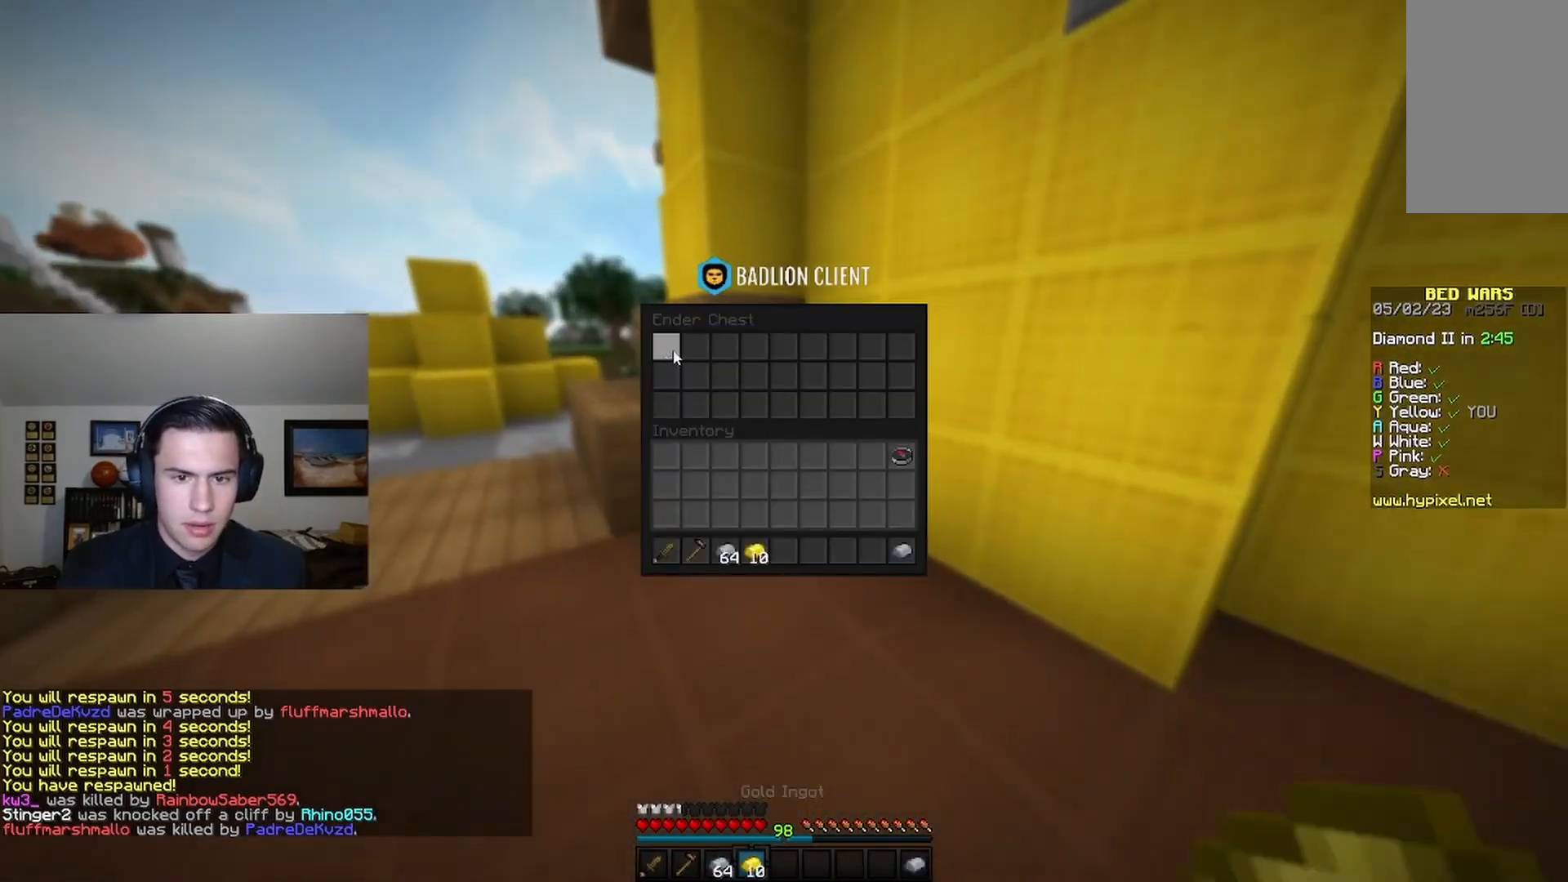
{"keys": [], "mouse": ["right"], "events": [[233, "w", "down"], [367, "w", "up"], [500, "mouse_right", "down"]]}
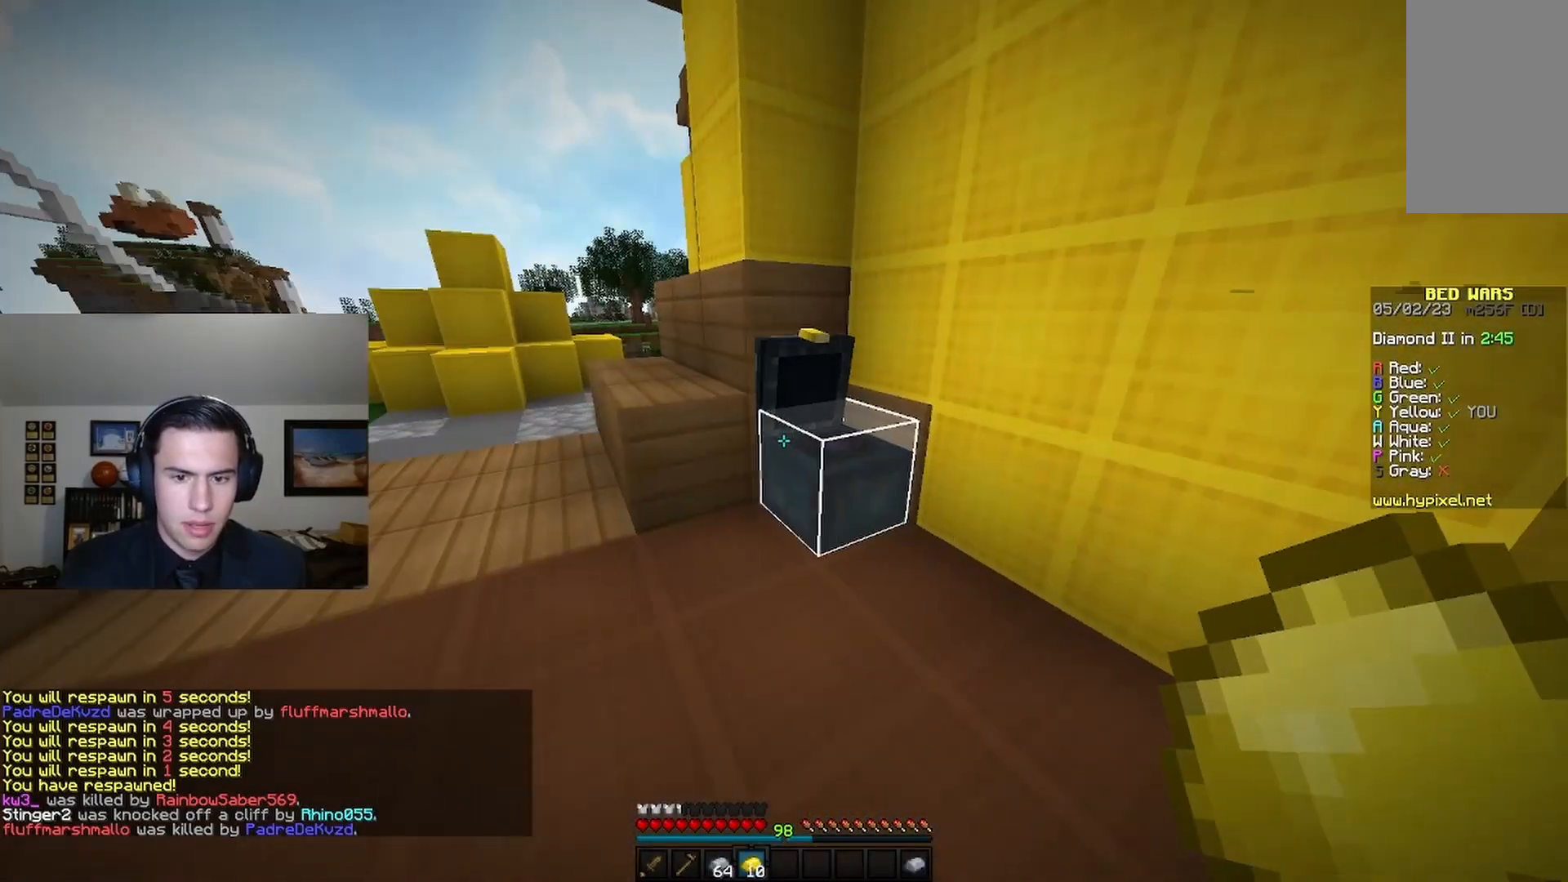
{"keys": [], "mouse": [], "events": [[100, "mouse_right", "up"]]}
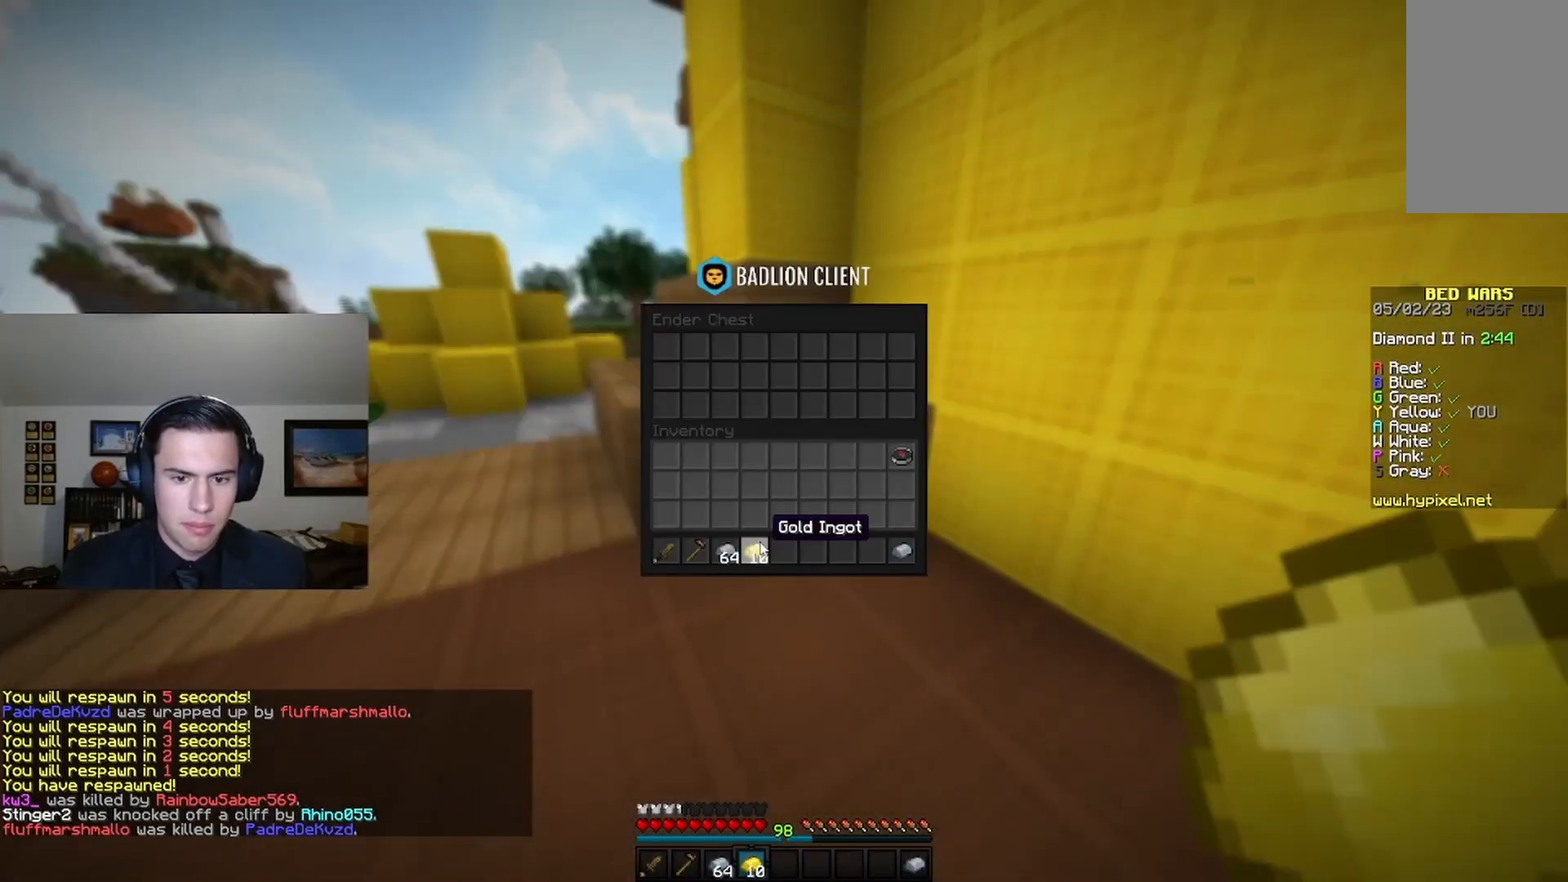
{"keys": ["a", "w"], "mouse": [], "events": [[233, "w", "down"], [333, "a", "down"]]}
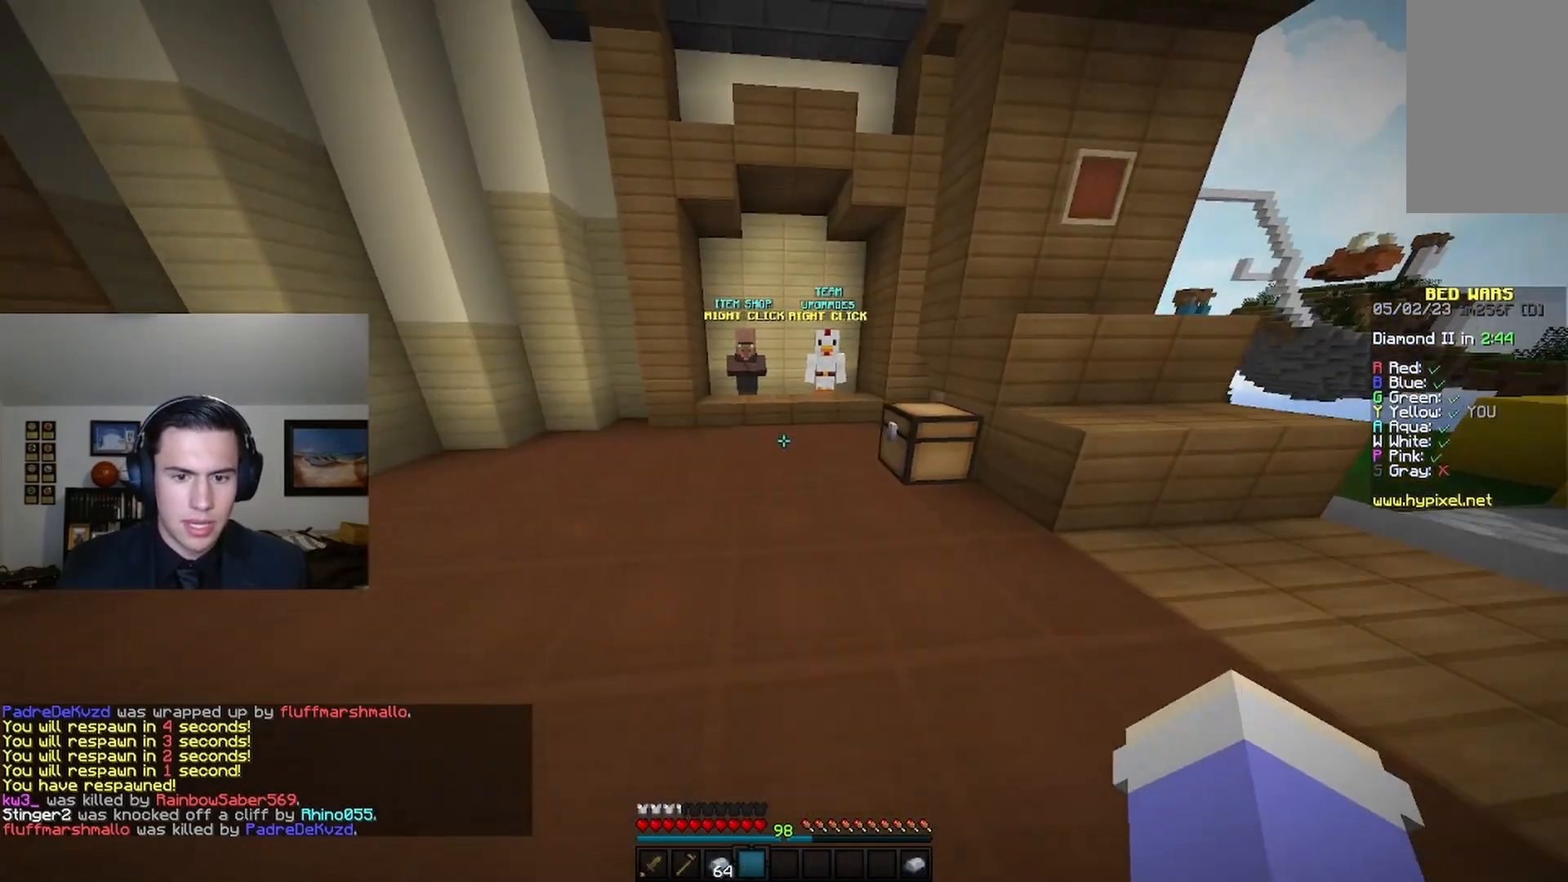
{"keys": ["w"], "mouse": [], "events": [[133, "a", "up"]]}
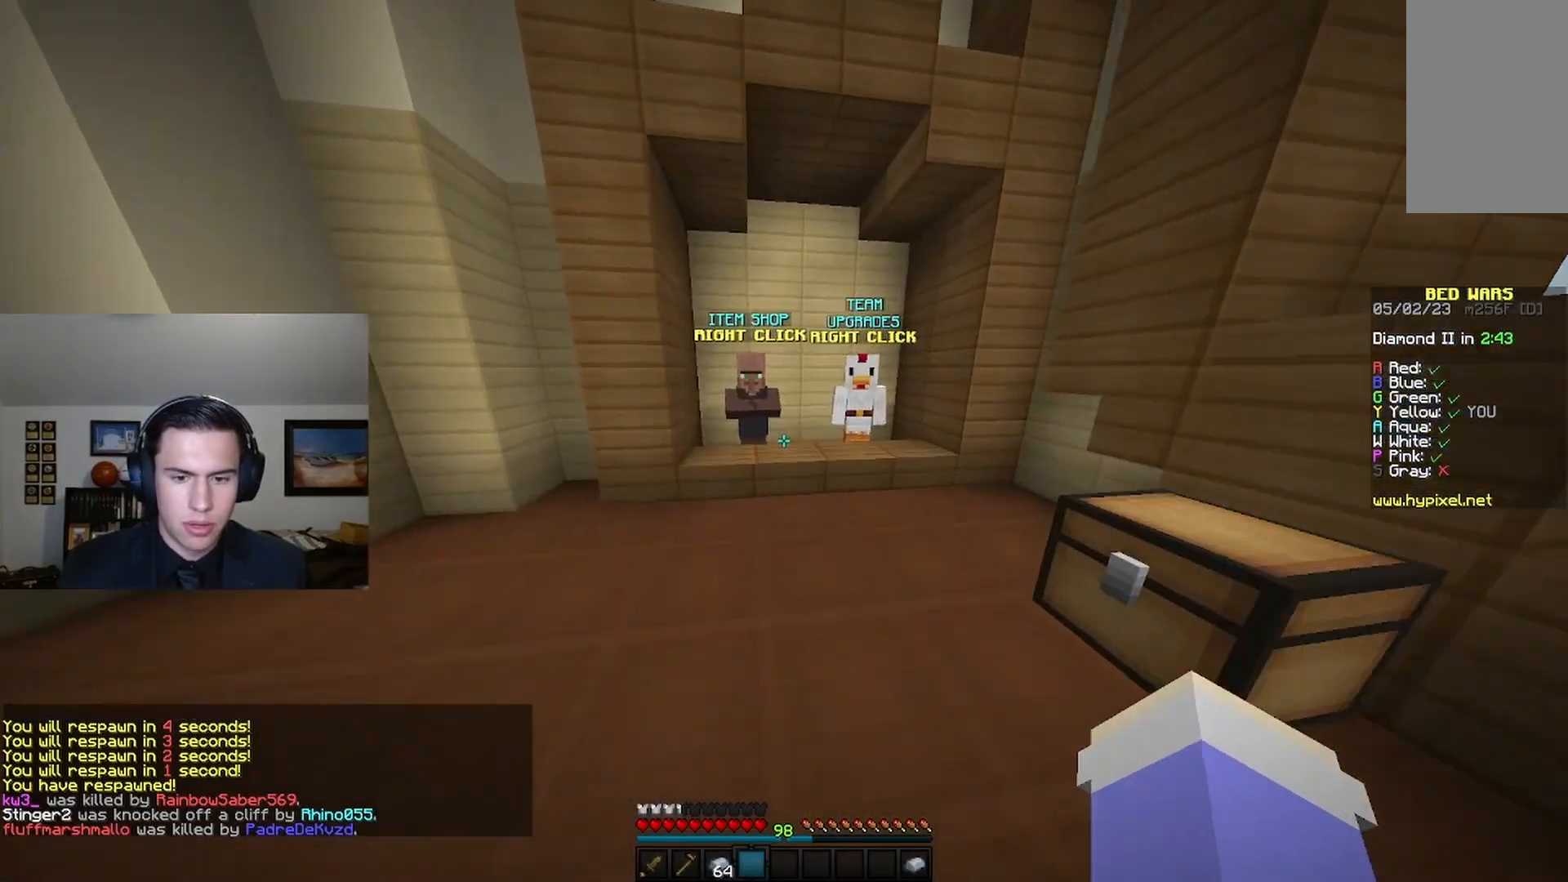
{"keys": [], "mouse": [], "events": [[367, "mouse_right", "down"], [500, "mouse_right", "up"], [500, "w", "up"]]}
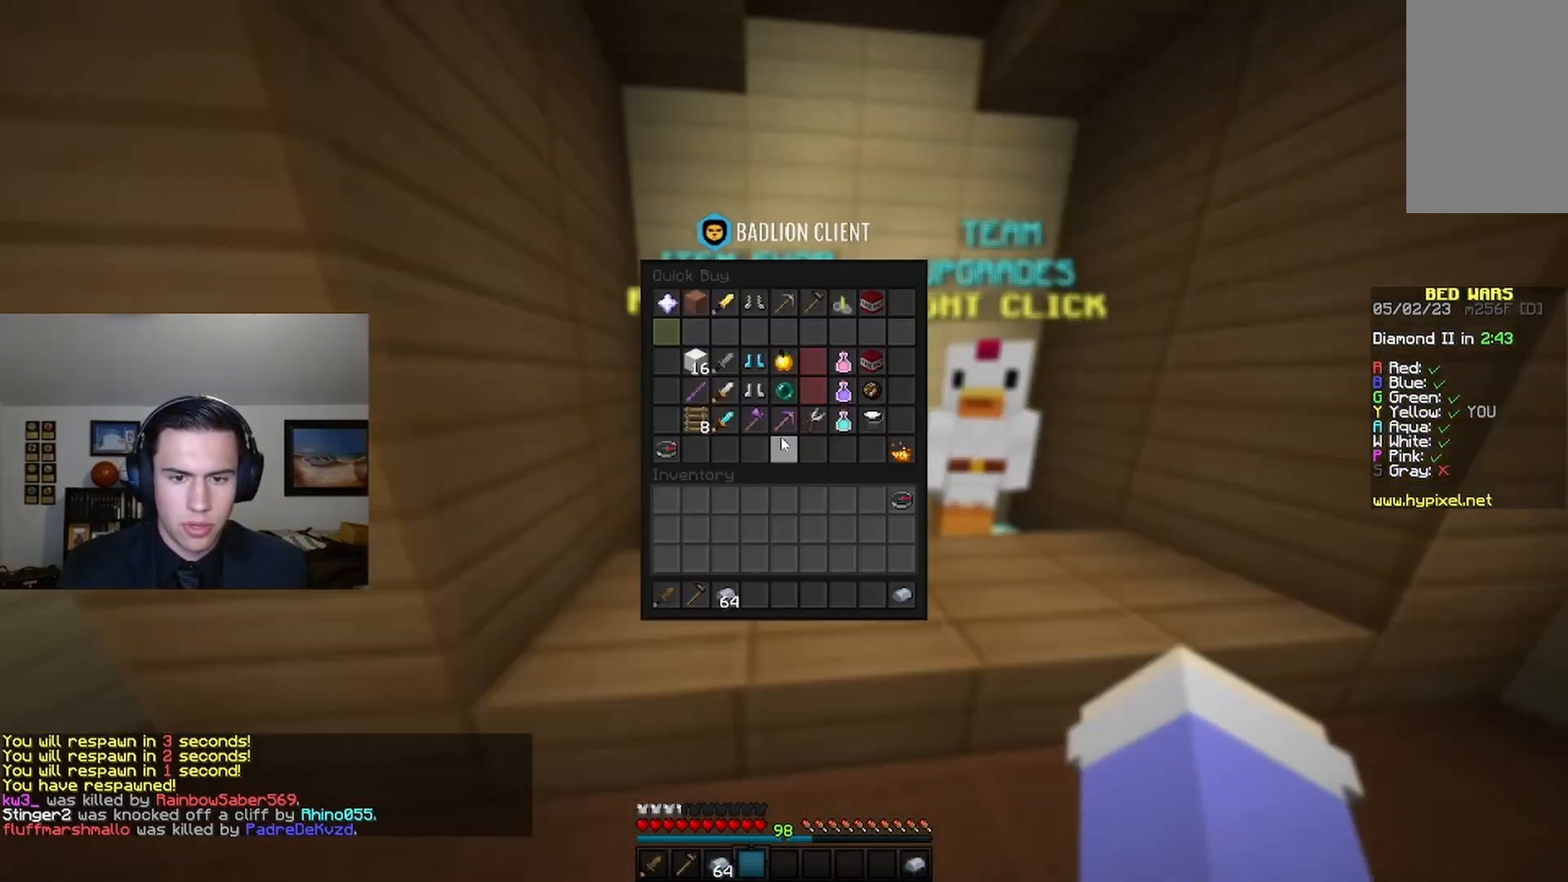
{"keys": [], "mouse": [], "events": []}
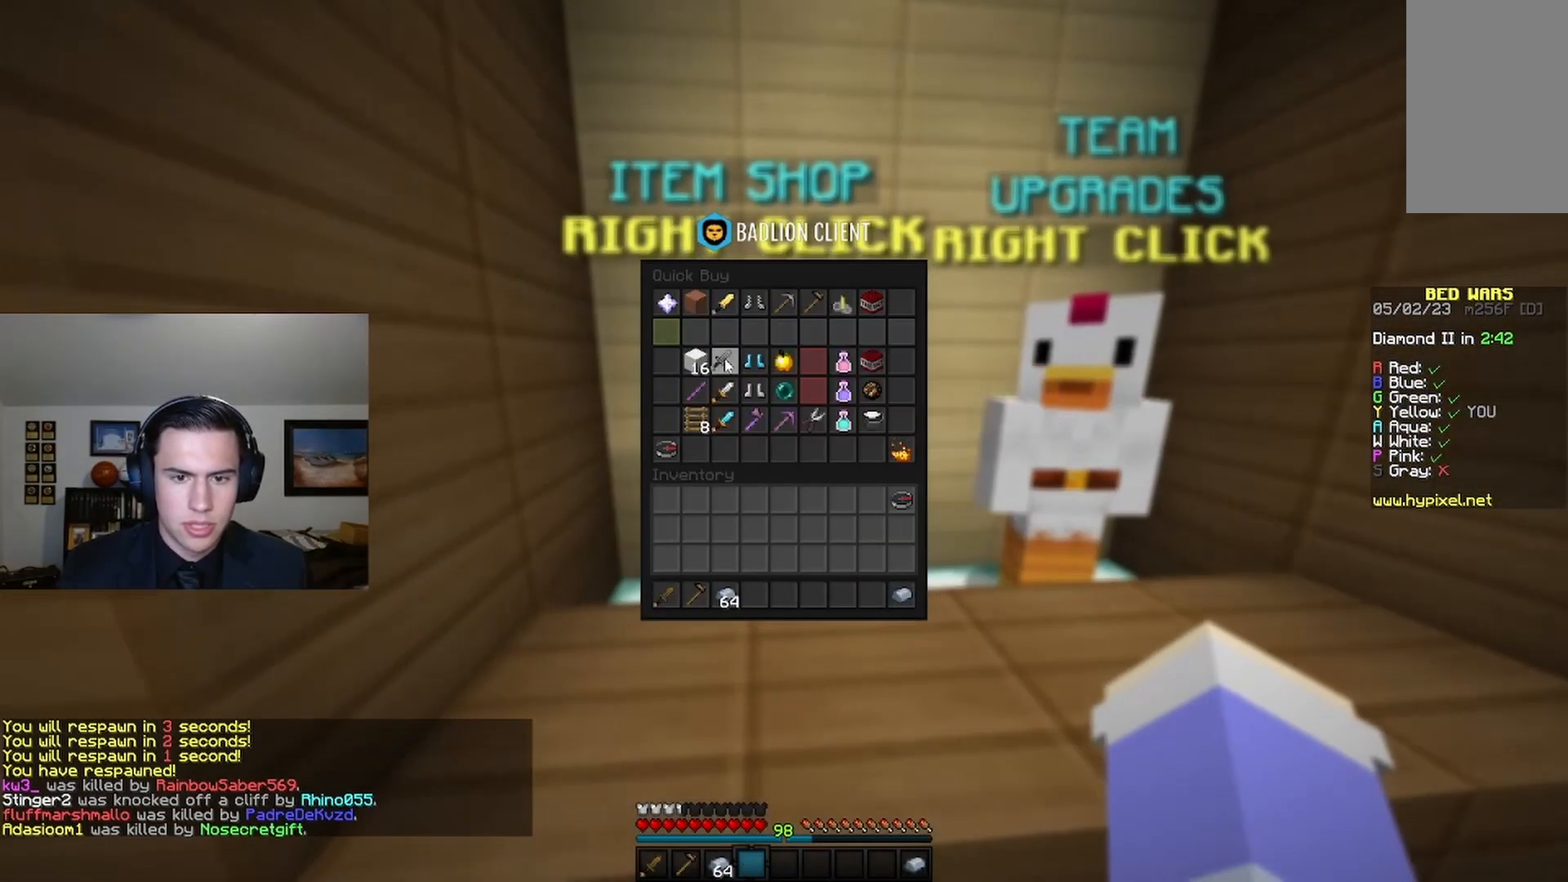
{"keys": [], "mouse": [], "events": []}
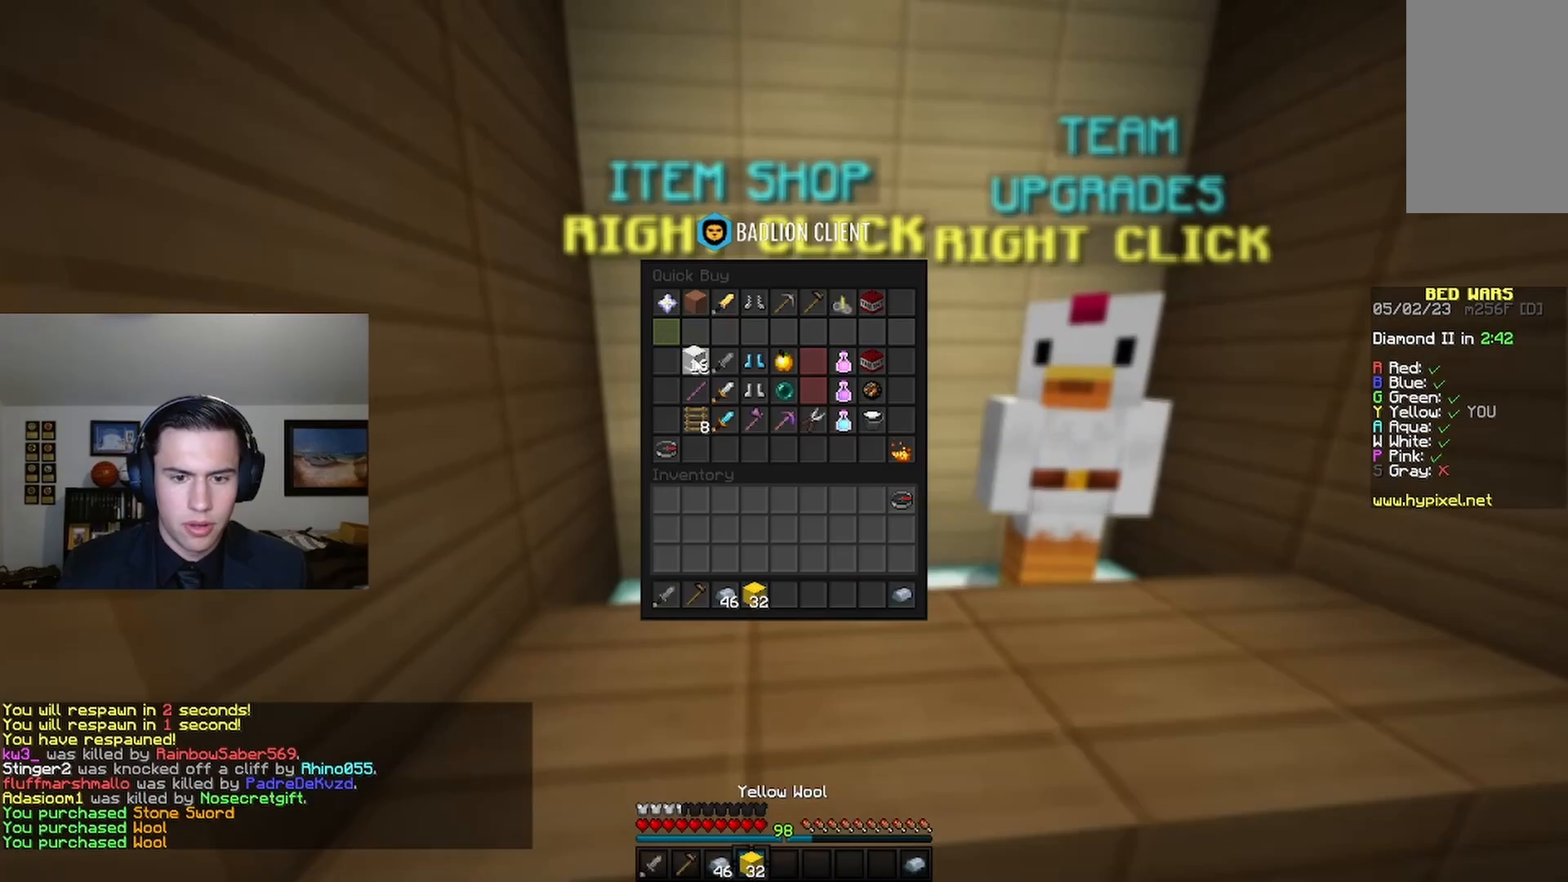
{"keys": [], "mouse": [], "events": []}
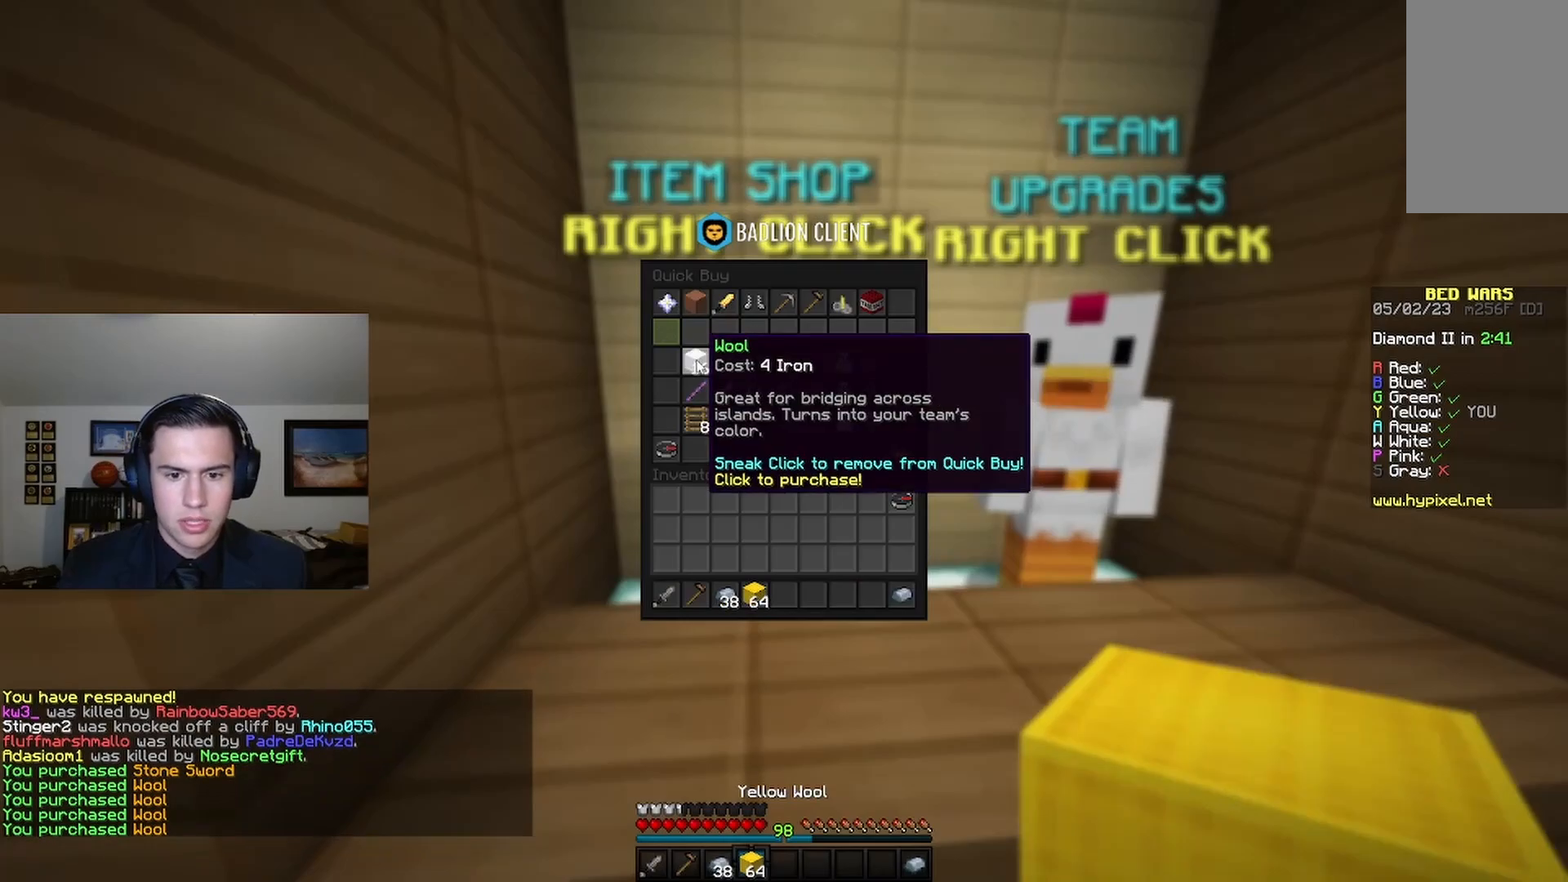
{"keys": ["w"], "mouse": [], "events": [[333, "w", "down"]]}
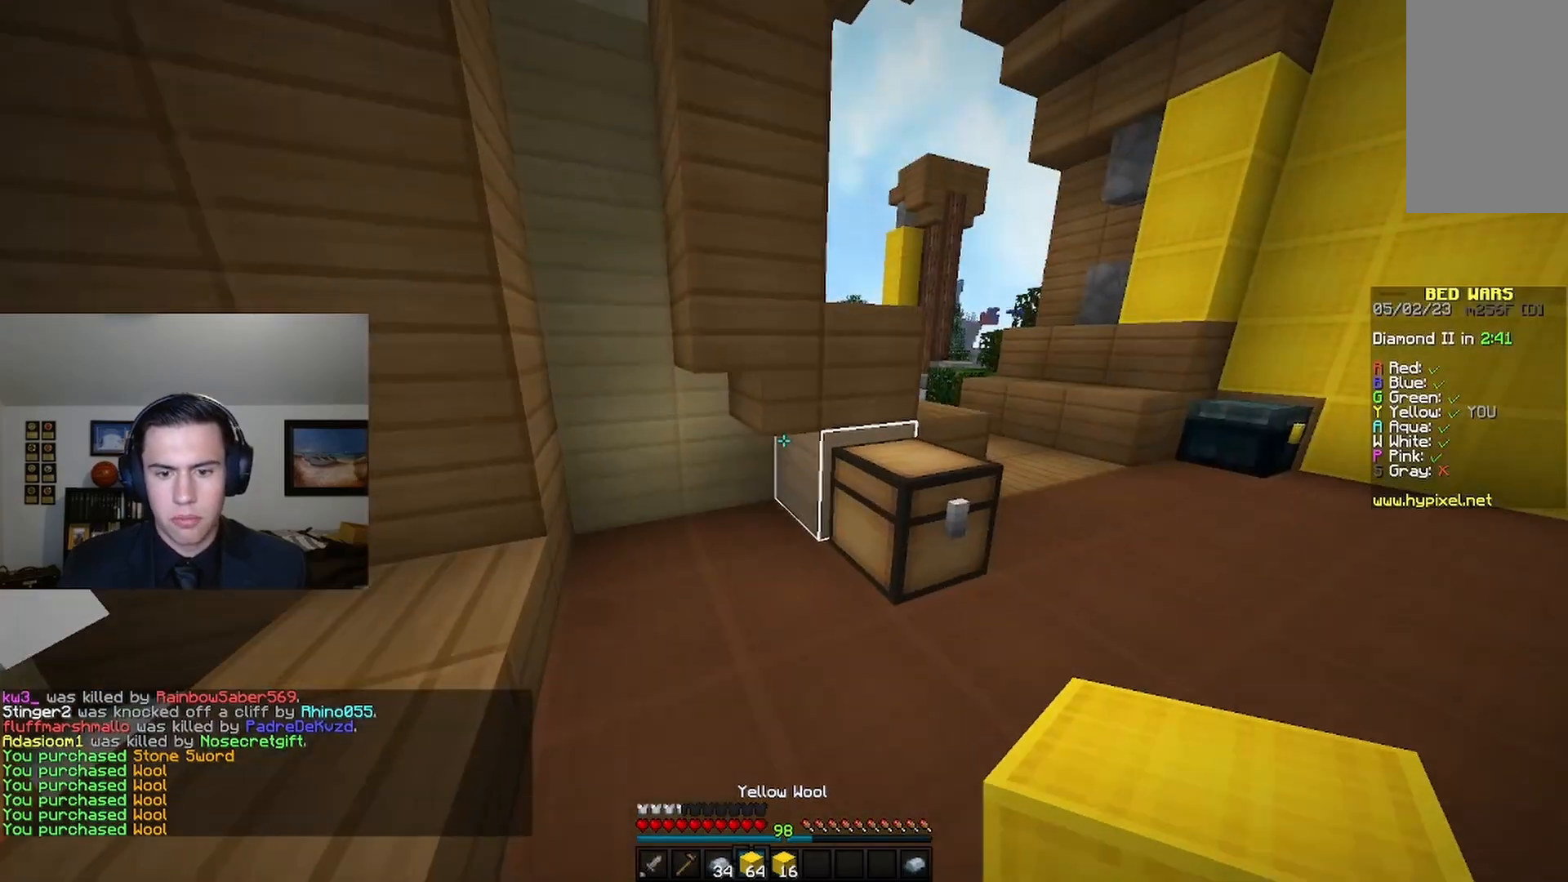
{"keys": ["space", "w"], "mouse": [], "events": [[367, "space", "down"]]}
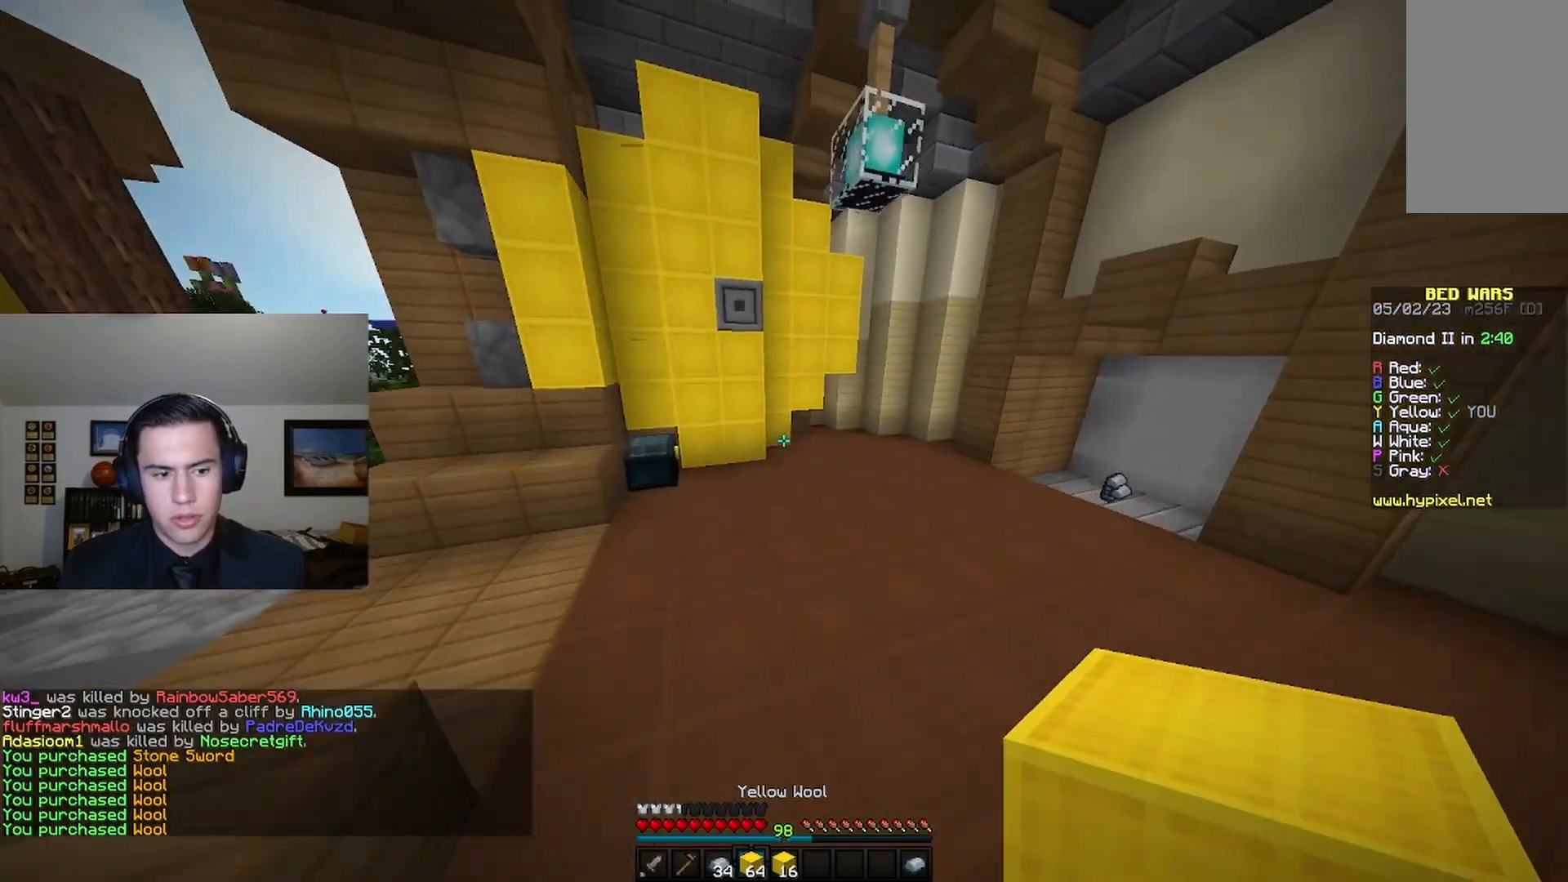
{"keys": ["w"], "mouse": ["right"], "events": [[33, "space", "up"], [500, "mouse_right", "down"]]}
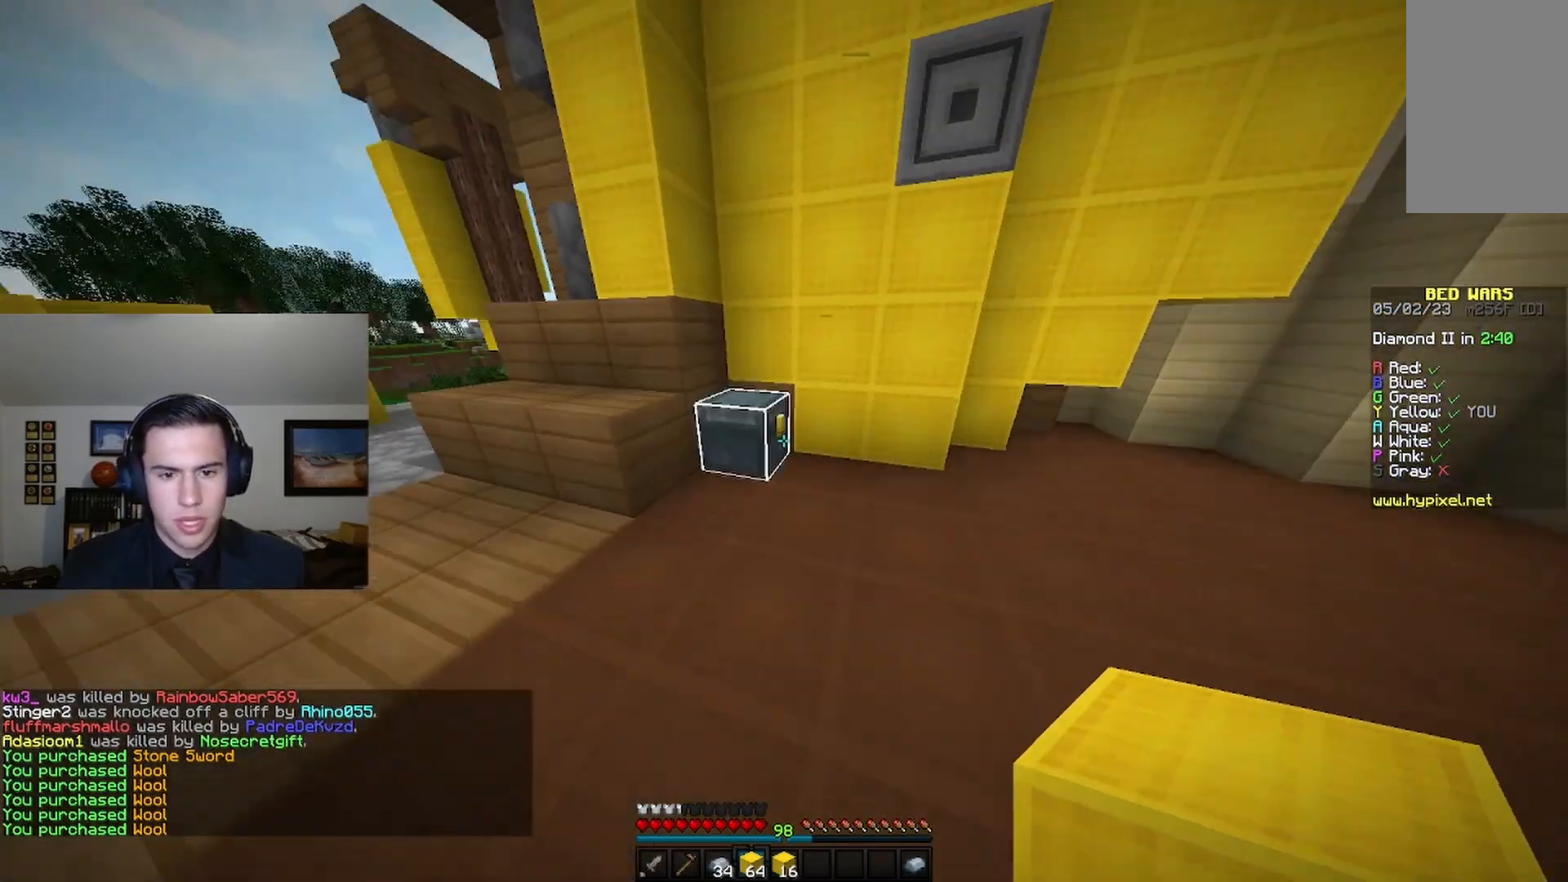
{"keys": [], "mouse": [], "events": [[33, "w", "up"], [133, "mouse_right", "up"]]}
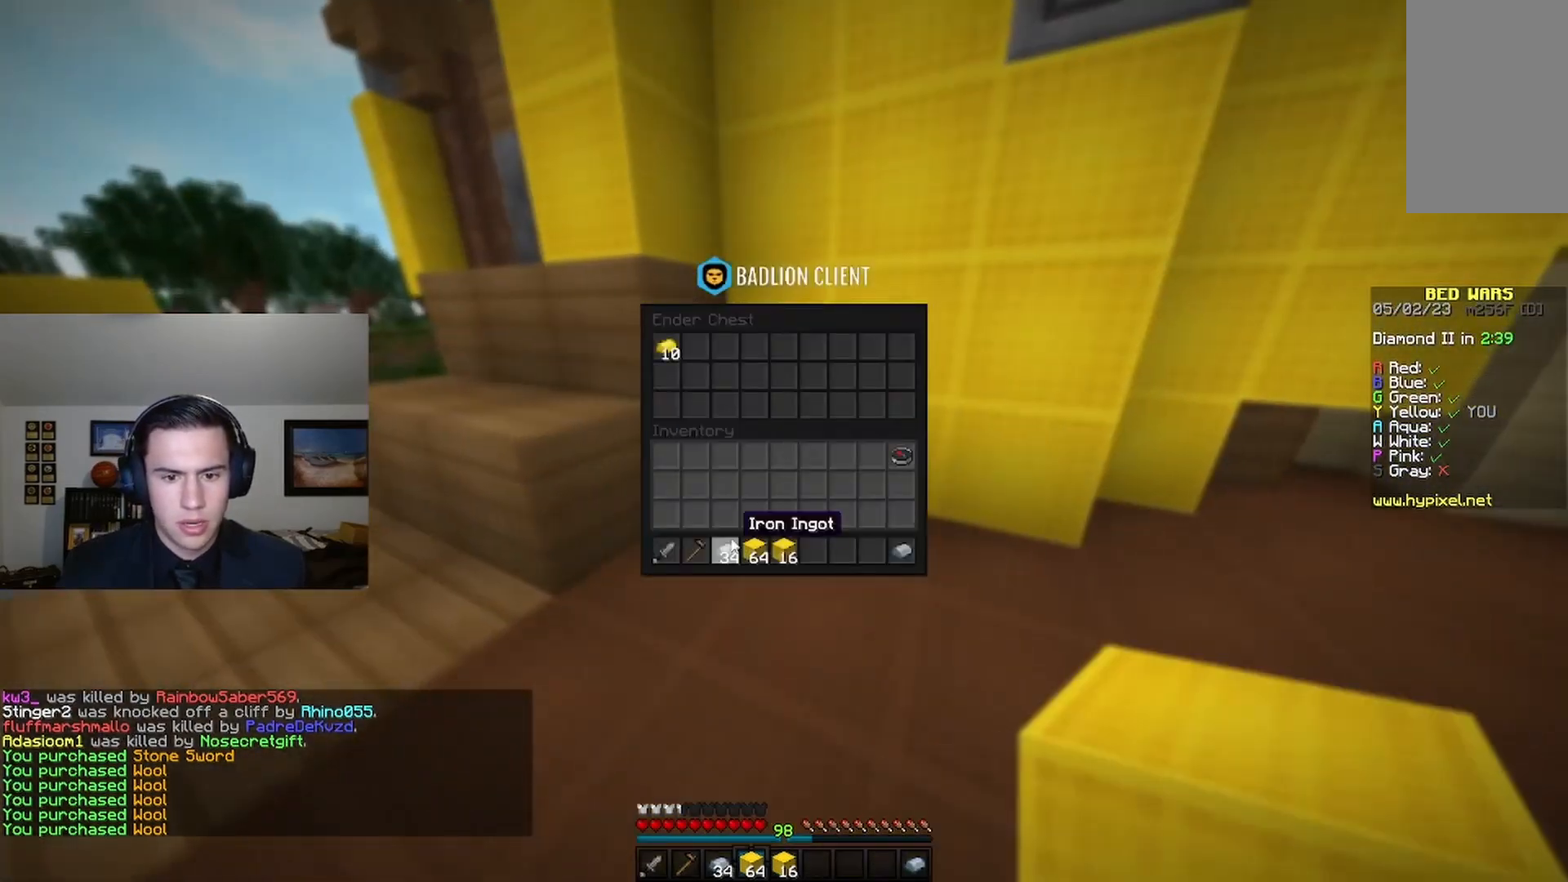
{"keys": [], "mouse": [], "events": []}
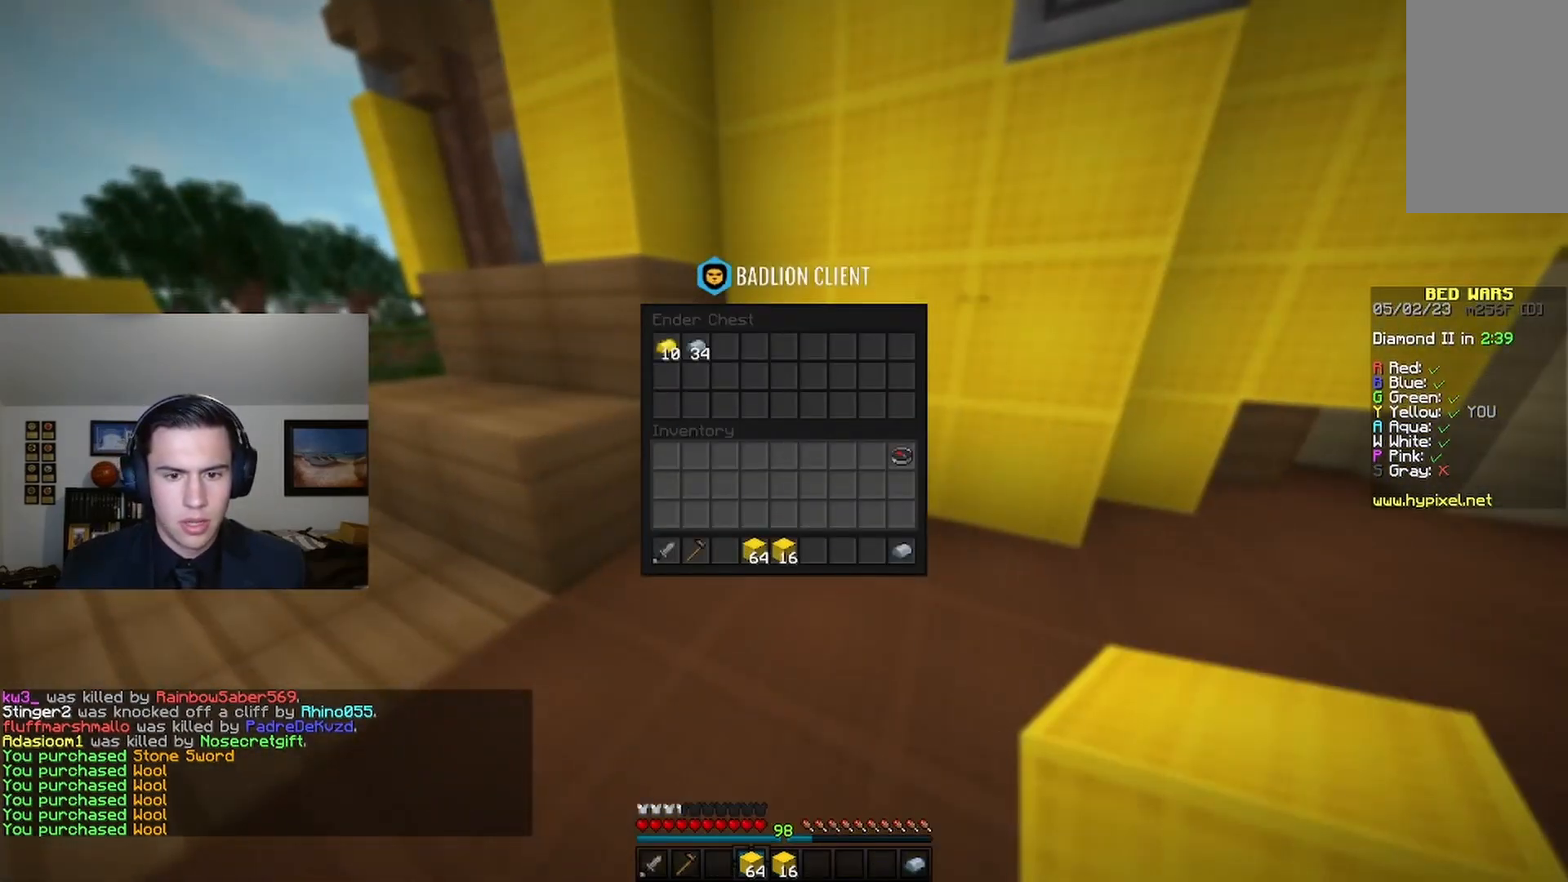
{"keys": ["w"], "mouse": [], "events": [[433, "w", "down"]]}
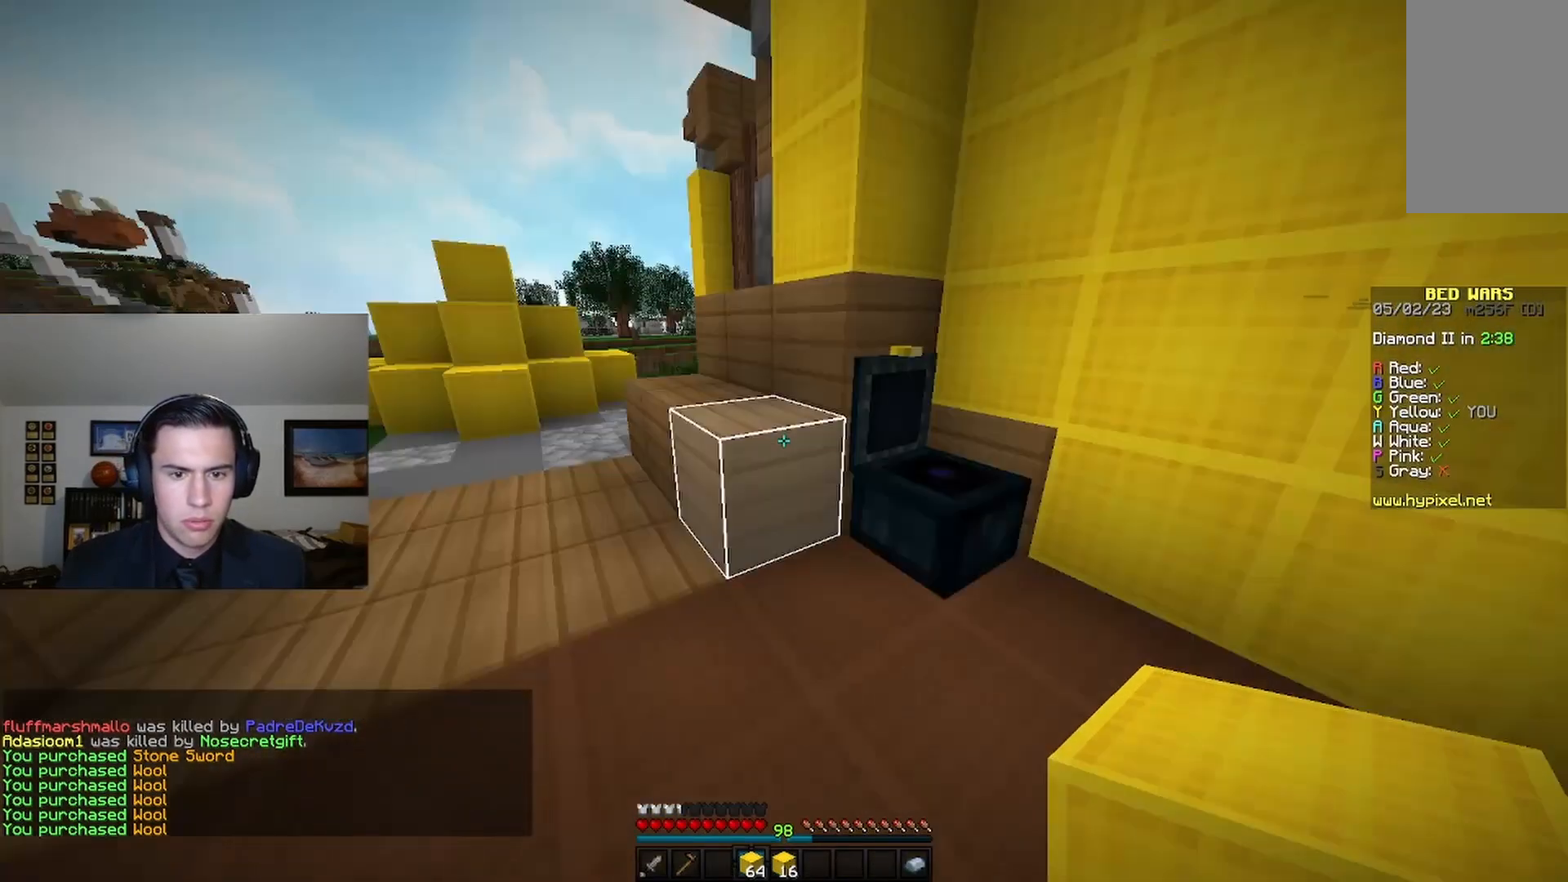
{"keys": ["w"], "mouse": [], "events": [[233, "space", "down"], [467, "space", "up"]]}
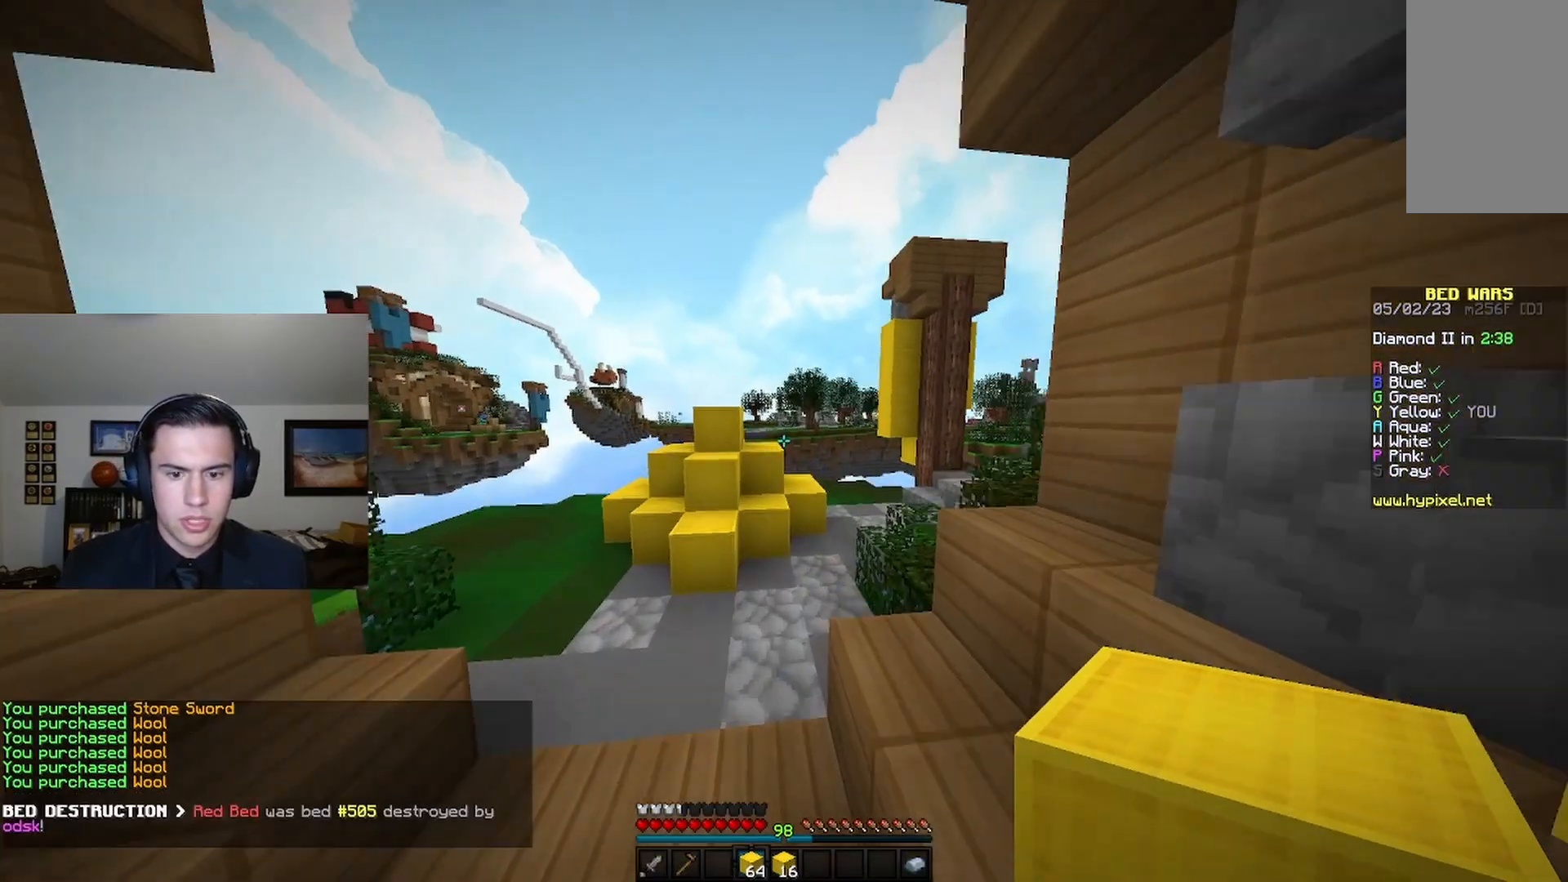
{"keys": ["space", "w"], "mouse": [], "events": [[467, "space", "down"]]}
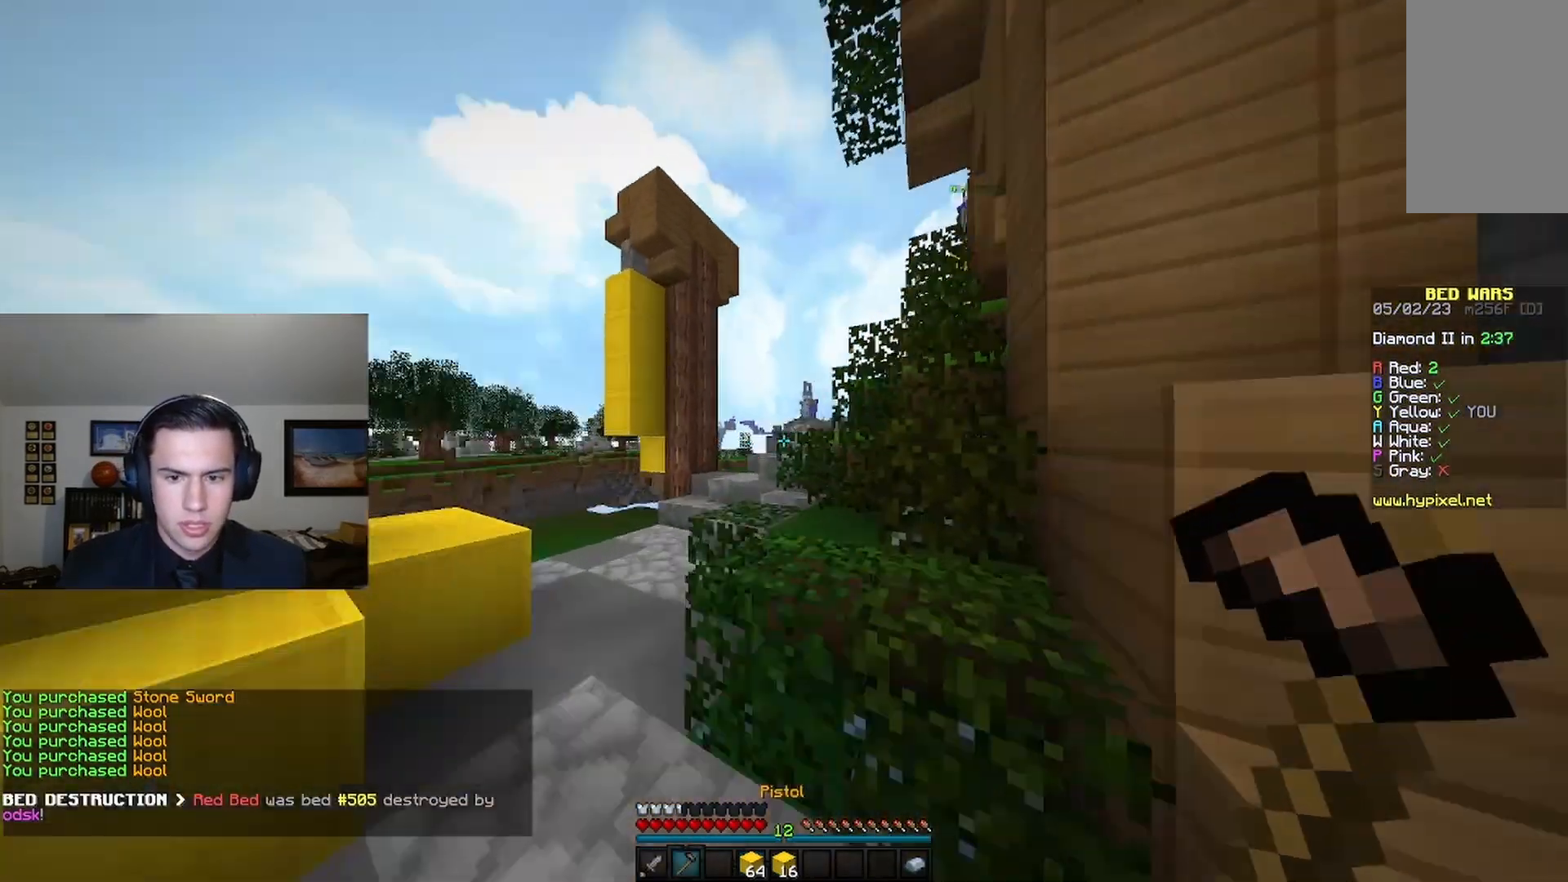
{"keys": ["a", "space"], "mouse": [], "events": [[100, "a", "down"], [167, "space", "up"], [300, "w", "up"], [467, "space", "down"]]}
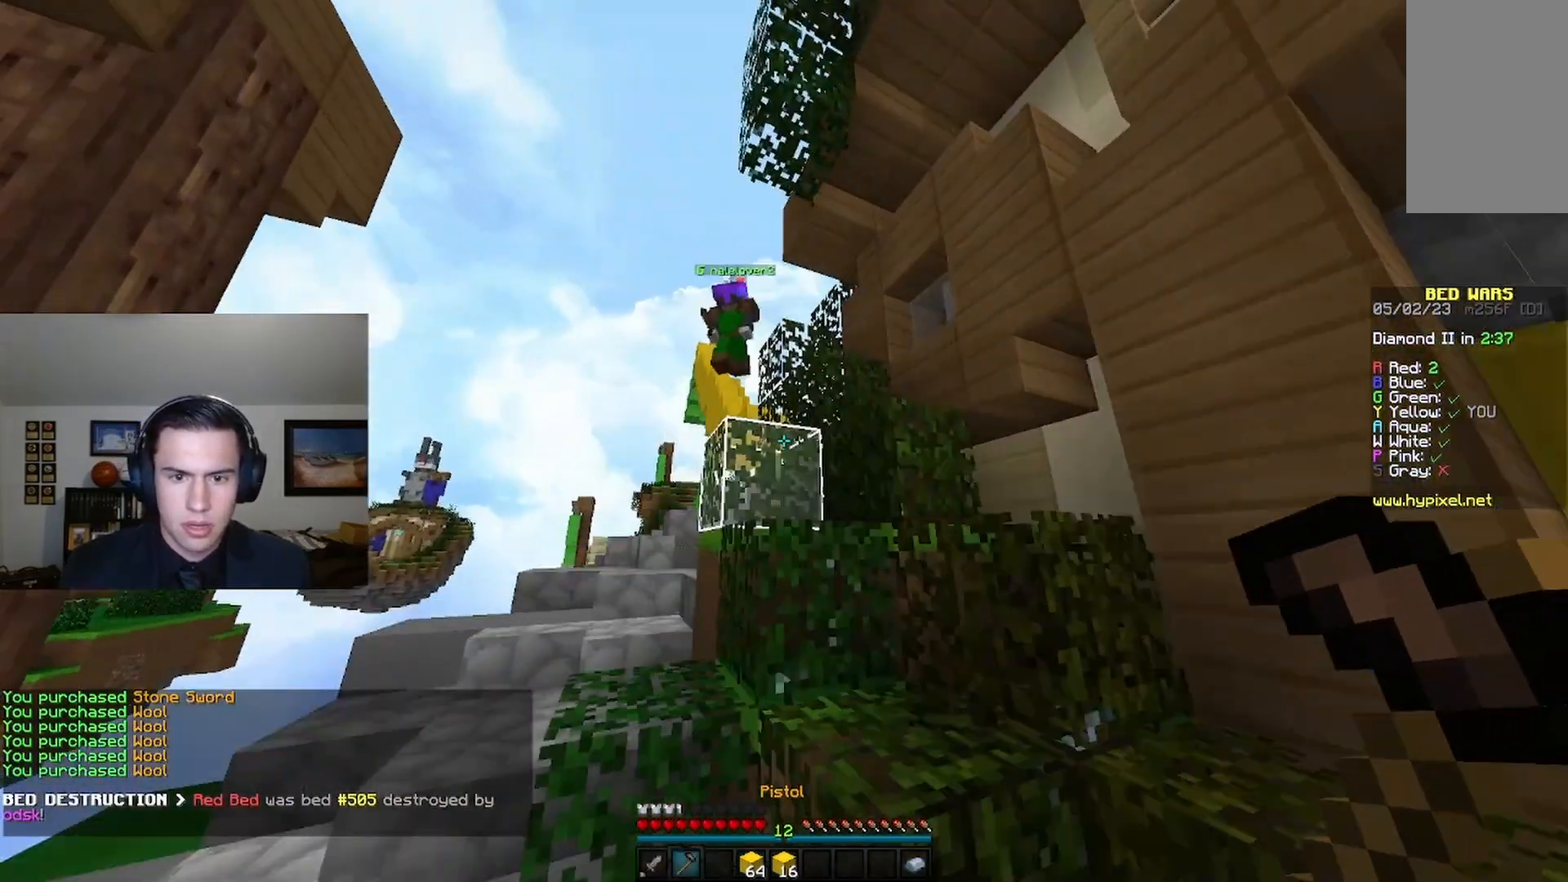
{"keys": ["w"], "mouse": [], "events": [[133, "w", "down"], [167, "mouse_right", "down"], [167, "space", "up"], [300, "w", "up"], [333, "a", "up"], [400, "w", "down"], [467, "mouse_right", "up"]]}
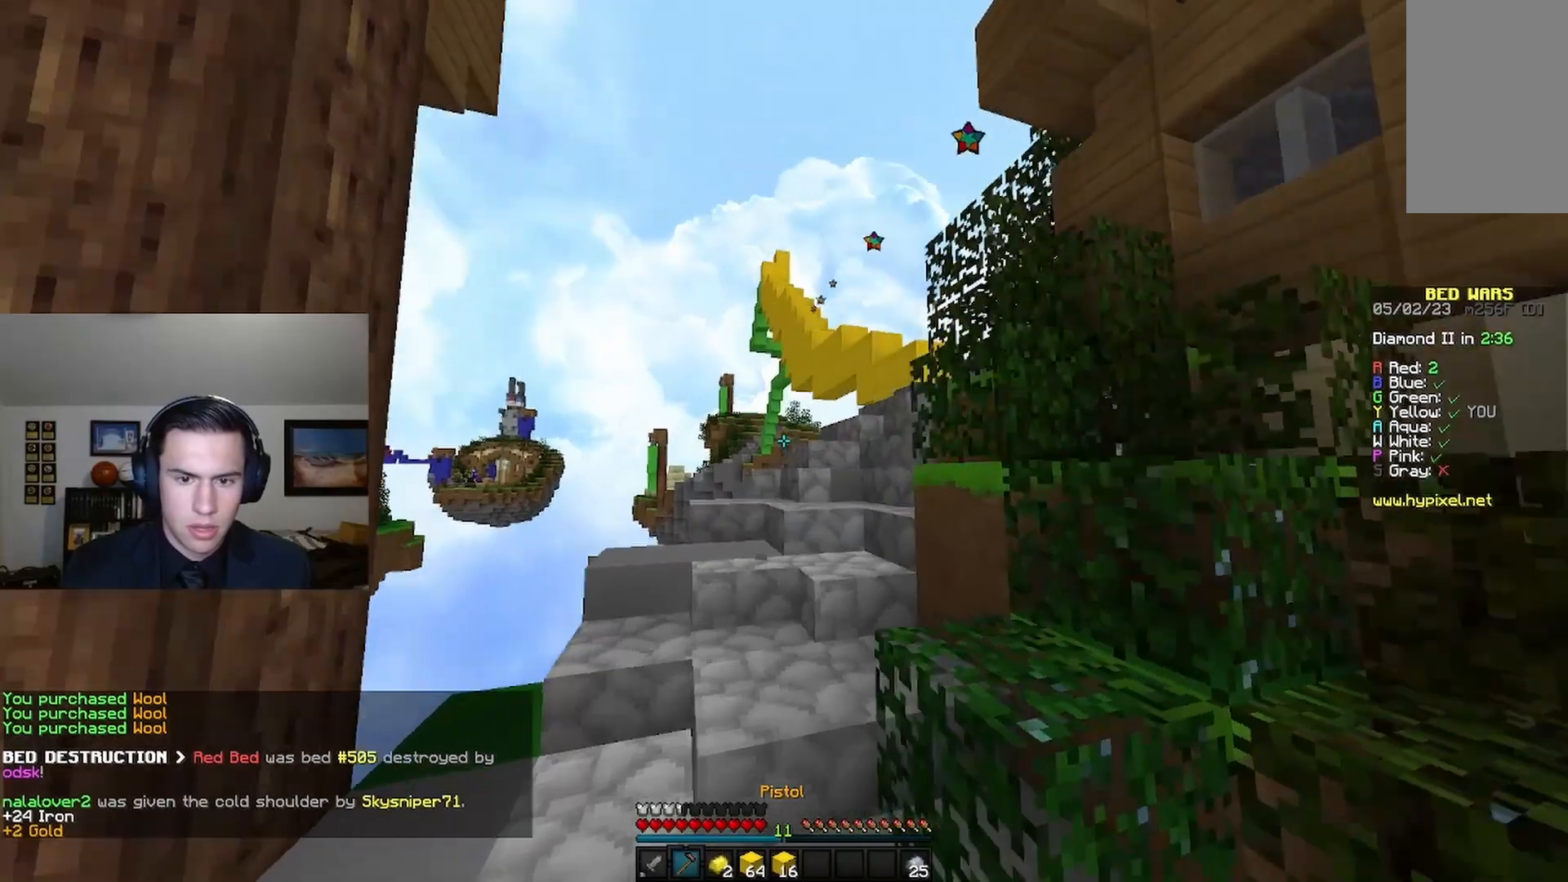
{"keys": ["w"], "mouse": [], "events": [[33, "mouse_left", "down"], [133, "mouse_left", "up"], [200, "mouse_left", "down"], [300, "mouse_left", "up"]]}
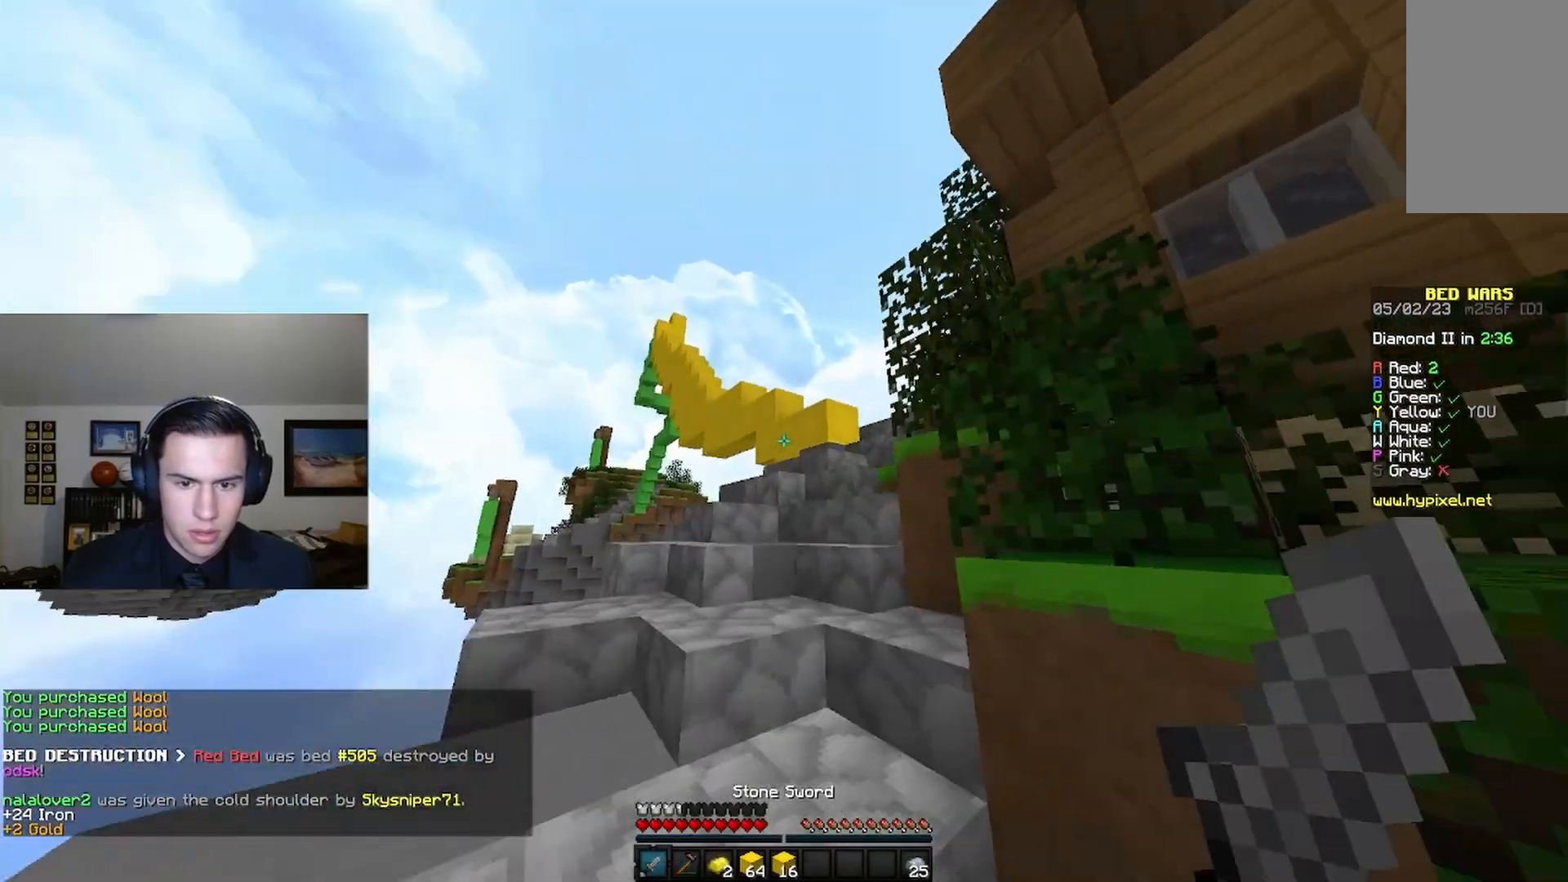
{"keys": ["w"], "mouse": [], "events": []}